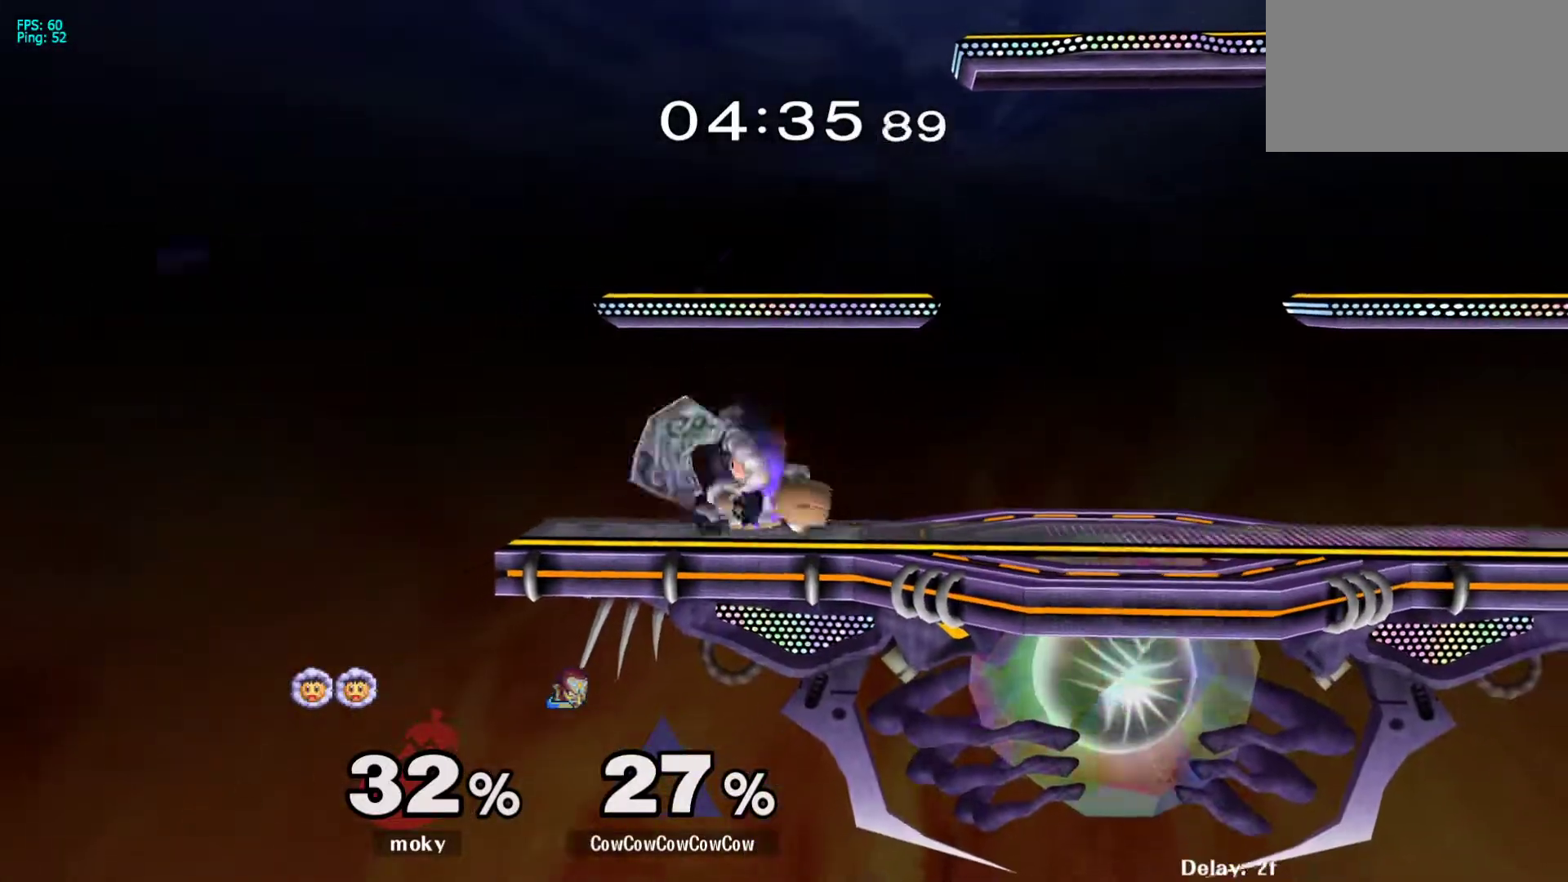
Gameplay with a controller (arcade stick); each line is a JSON object with the inputs held at the frame after it. "events" lists button and stick changes between this image and that frame as [ms after this image, input, new state], when the widget could be followed in between. Not read: L3 R3 other_buttons.
{"buttons": ["DPAD_RIGHT"], "events": [[117, "A", "down"], [167, "A", "up"], [500, "DPAD_RIGHT", "down"]]}
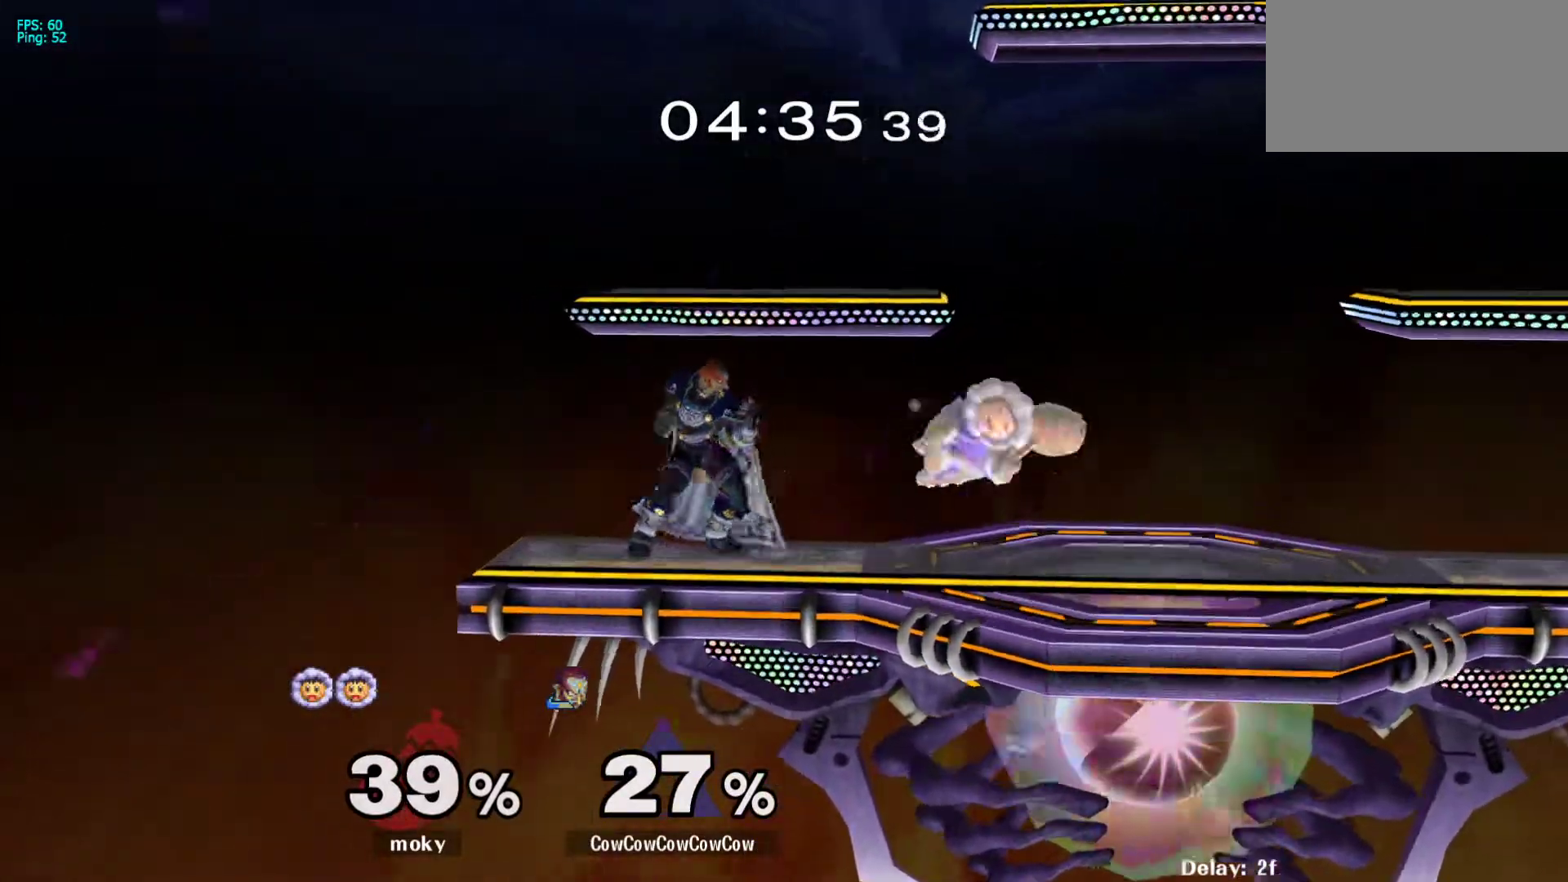
{"buttons": ["DPAD_RIGHT"], "events": [[200, "Y", "down"], [383, "Y", "up"]]}
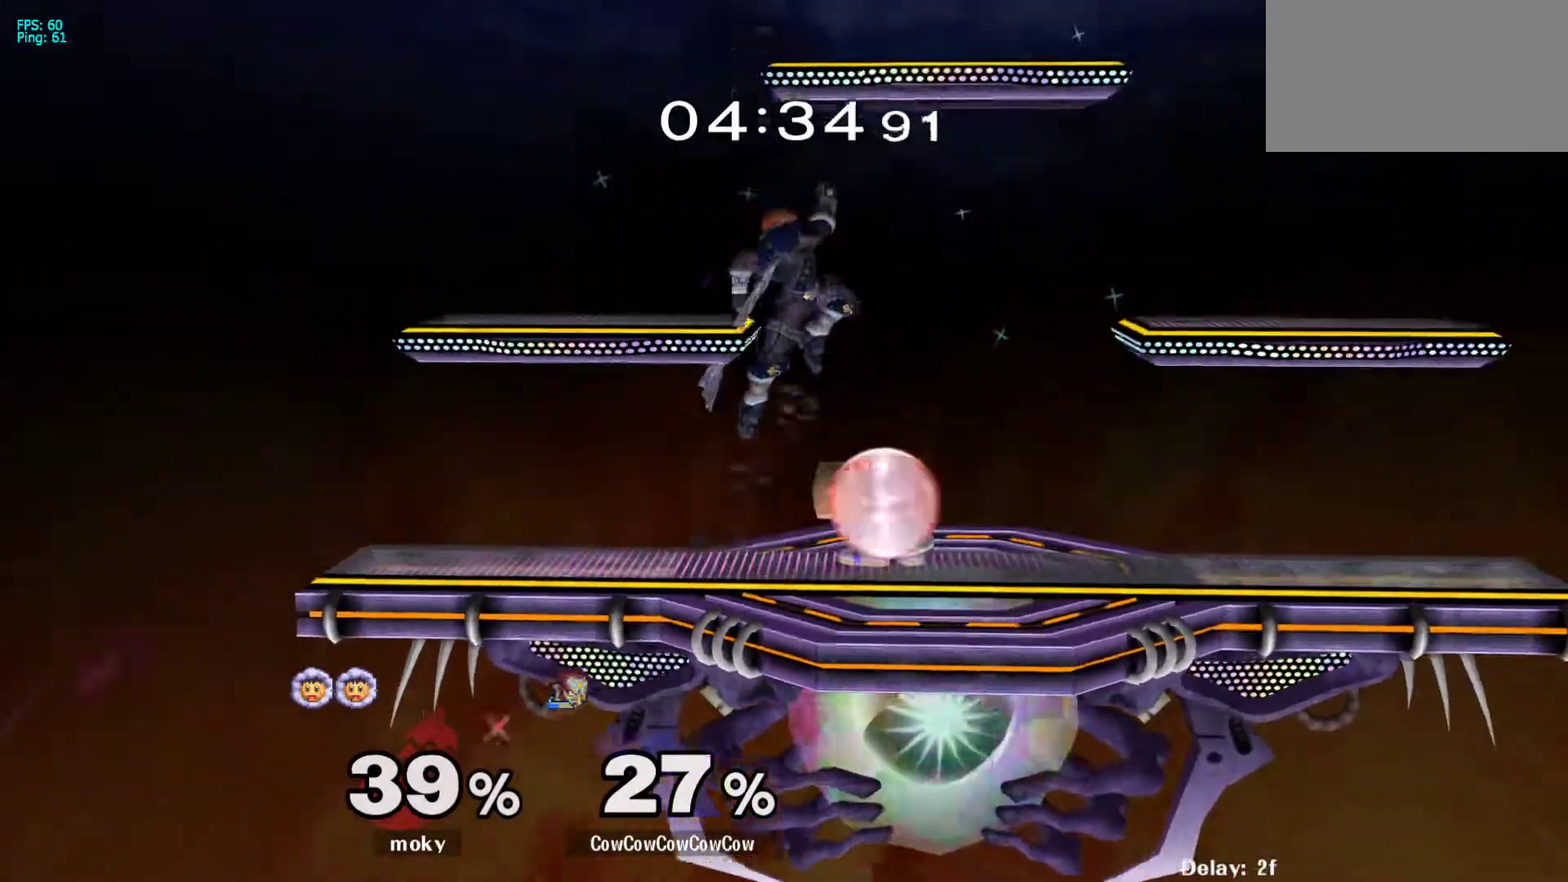
{"buttons": ["Z", "DPAD_LEFT"], "events": [[50, "DPAD_RIGHT", "up"], [133, "DPAD_DOWN", "down"], [167, "DPAD_LEFT", "down"], [300, "DPAD_DOWN", "up"], [433, "Z", "down"]]}
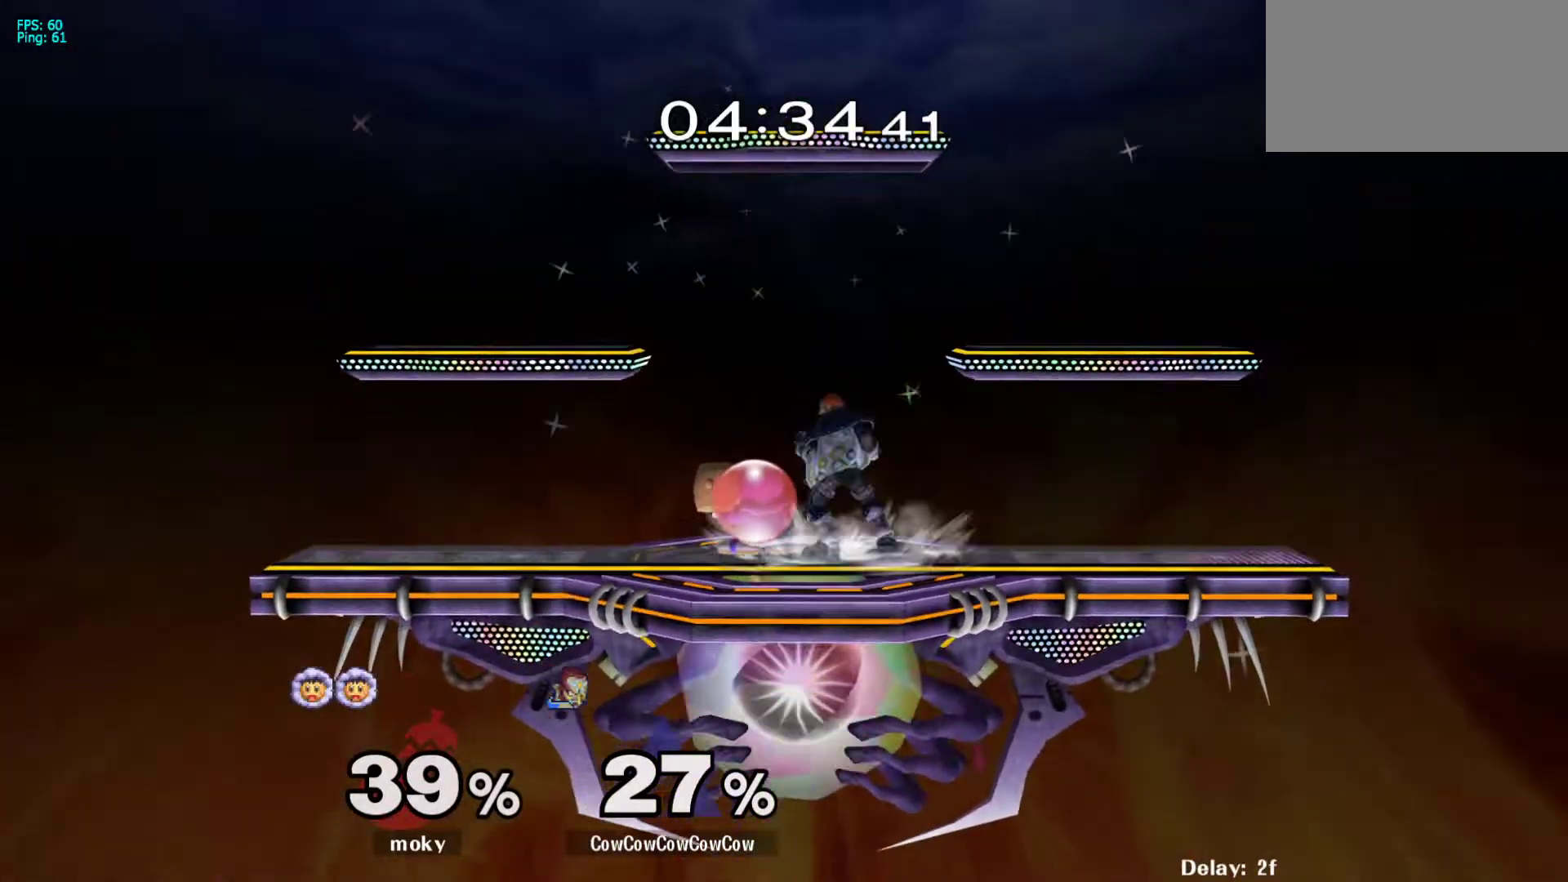
{"buttons": [], "events": [[33, "DPAD_LEFT", "up"], [50, "Z", "up"], [100, "DPAD_DOWN", "down"], [433, "DPAD_DOWN", "up"]]}
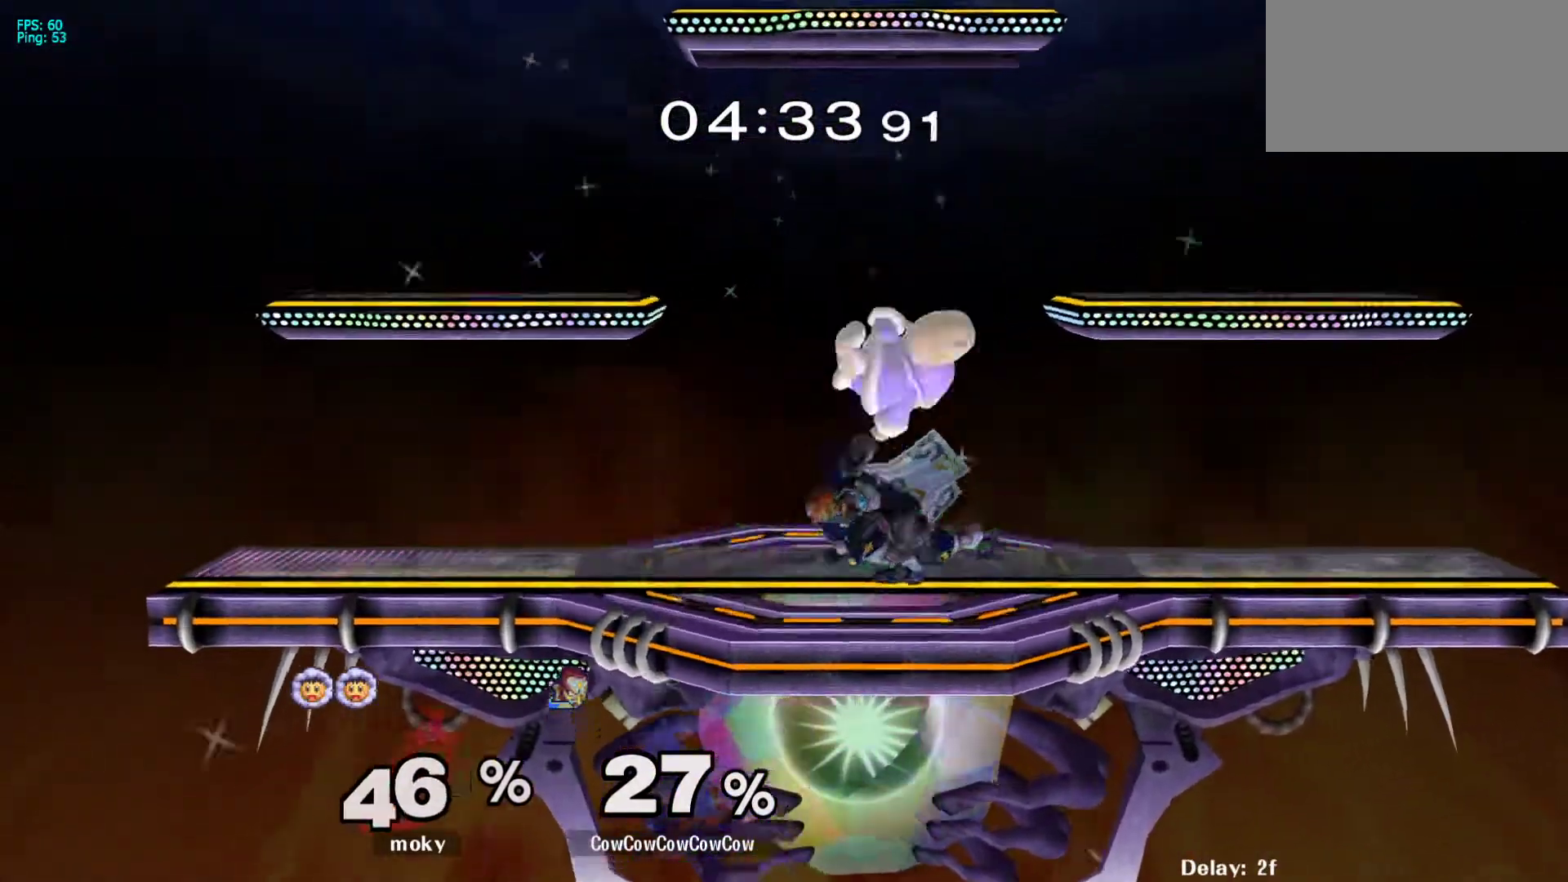
{"buttons": ["Z", "DPAD_RIGHT"], "events": [[150, "DPAD_RIGHT", "down"], [217, "Y", "down"], [233, "Y", "up"], [317, "C_UP", "down"], [317, "DPAD_RIGHT", "up"], [350, "DPAD_RIGHT", "down"], [400, "C_UP", "up"], [417, "Z", "down"]]}
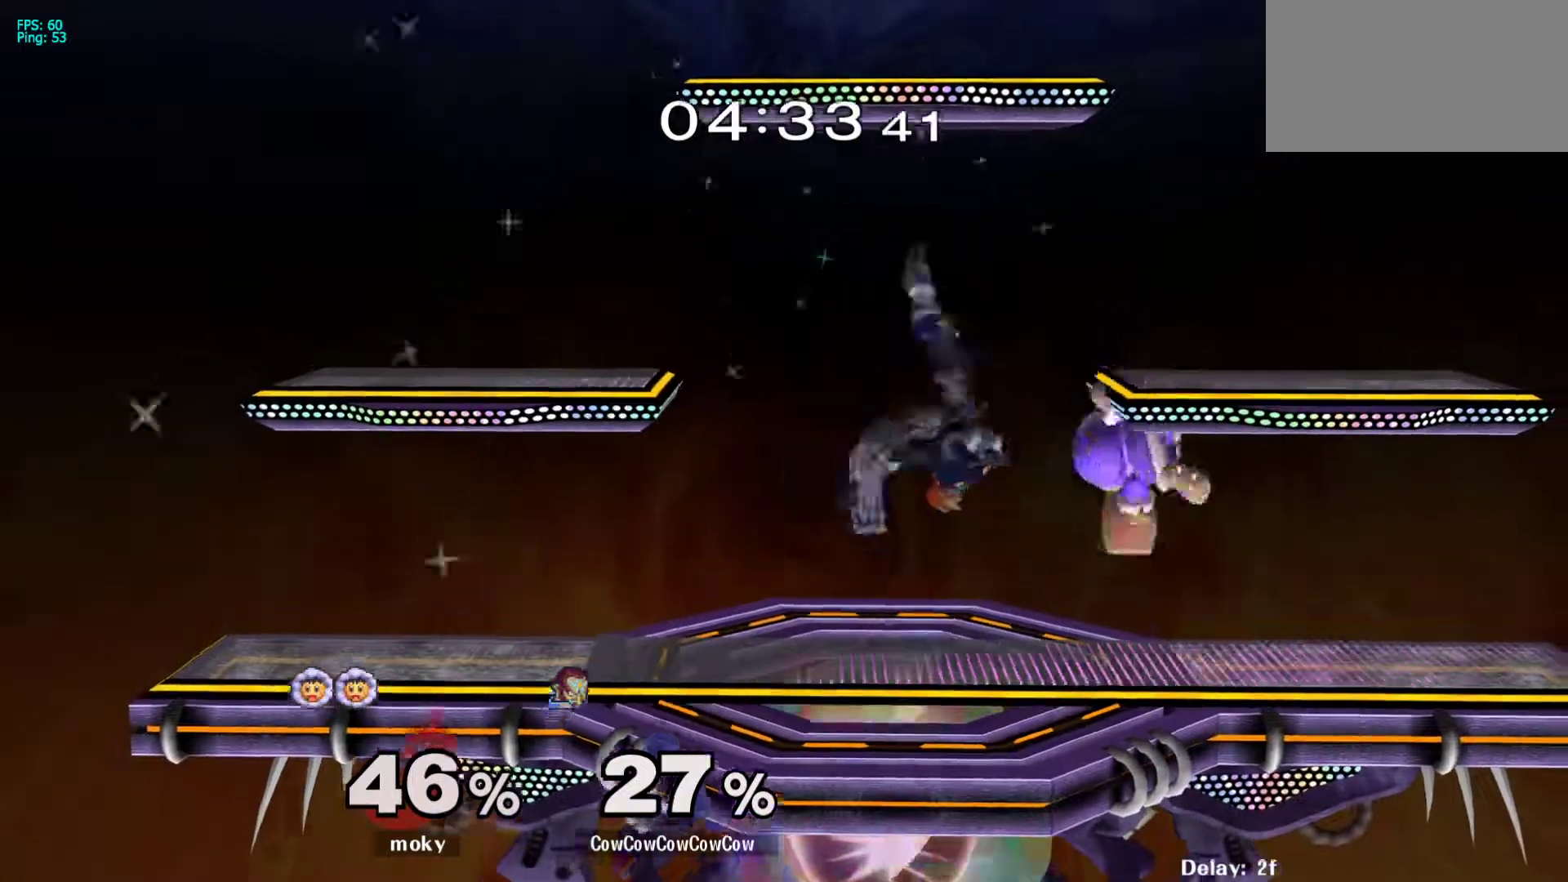
{"buttons": ["Y", "DPAD_RIGHT"], "events": [[33, "Z", "up"], [233, "DPAD_DOWN", "down"], [333, "DPAD_DOWN", "up"], [367, "DPAD_RIGHT", "up"], [433, "DPAD_RIGHT", "down"], [483, "Y", "down"]]}
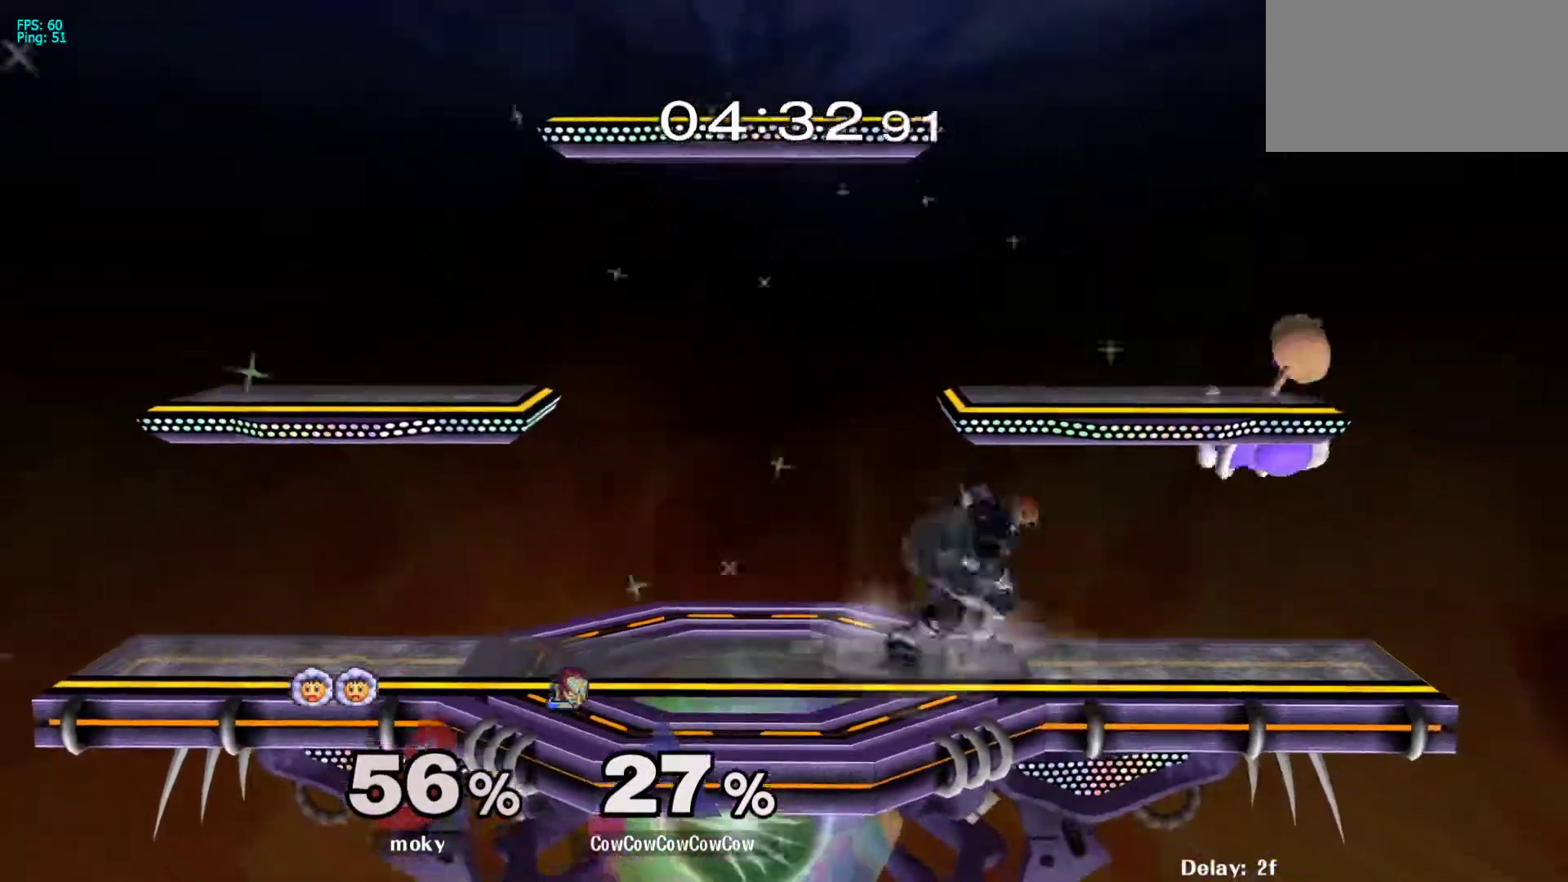
{"buttons": ["DPAD_DOWN", "DPAD_RIGHT"], "events": [[33, "Y", "up"], [117, "C_UP", "down"], [117, "DPAD_RIGHT", "up"], [133, "DPAD_RIGHT", "down"], [200, "C_UP", "up"], [217, "Z", "down"], [333, "Z", "up"], [433, "DPAD_DOWN", "down"]]}
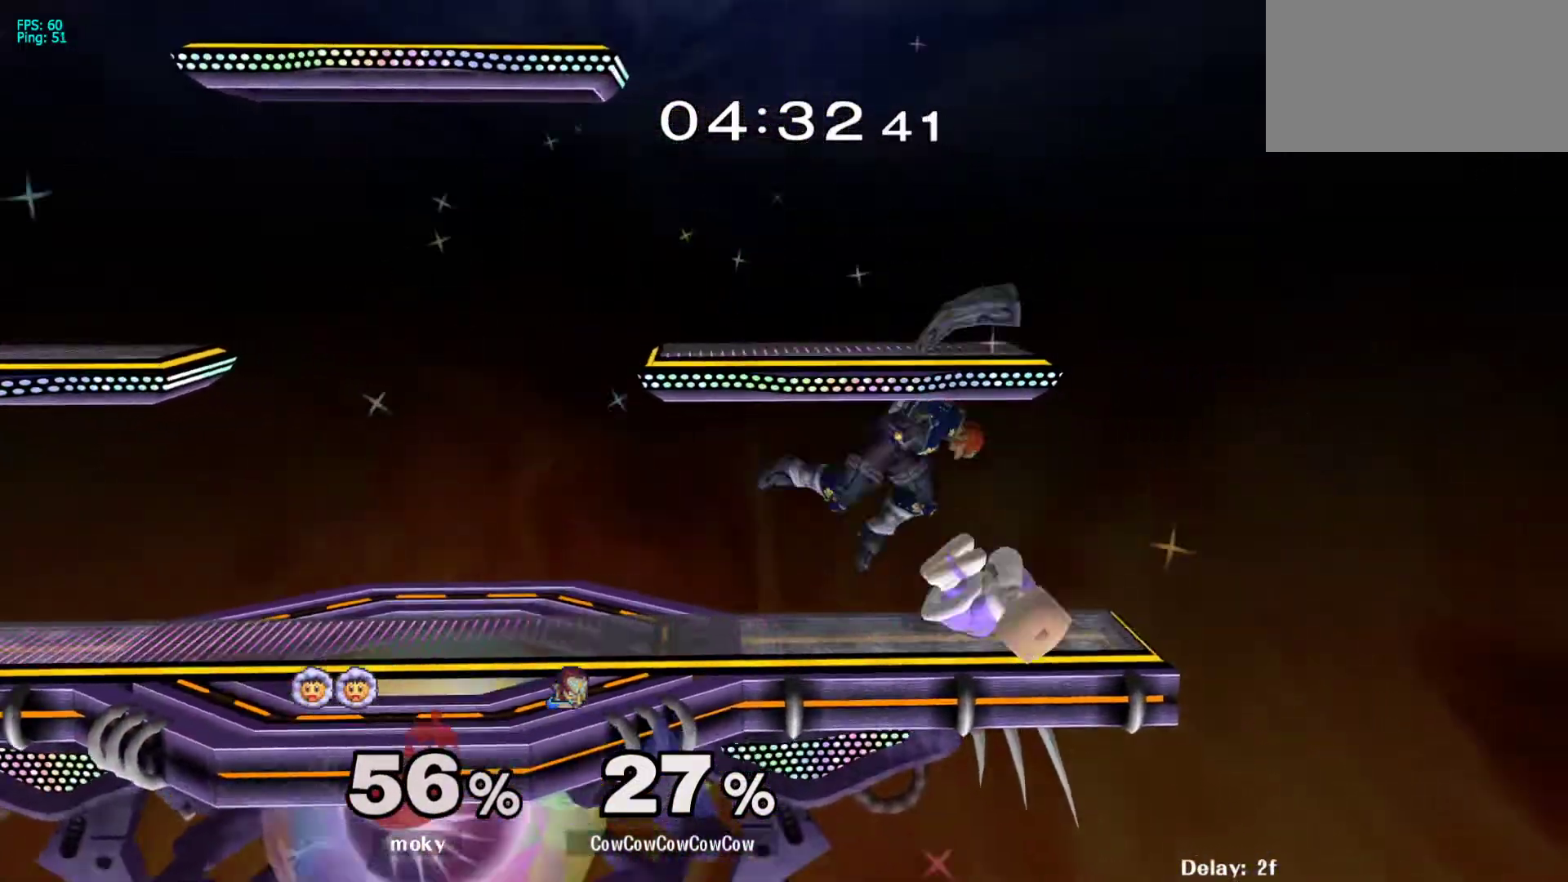
{"buttons": ["A", "DPAD_LEFT"], "events": [[17, "DPAD_RIGHT", "up"], [50, "DPAD_DOWN", "up"], [200, "DPAD_LEFT", "down"], [283, "A", "down"]]}
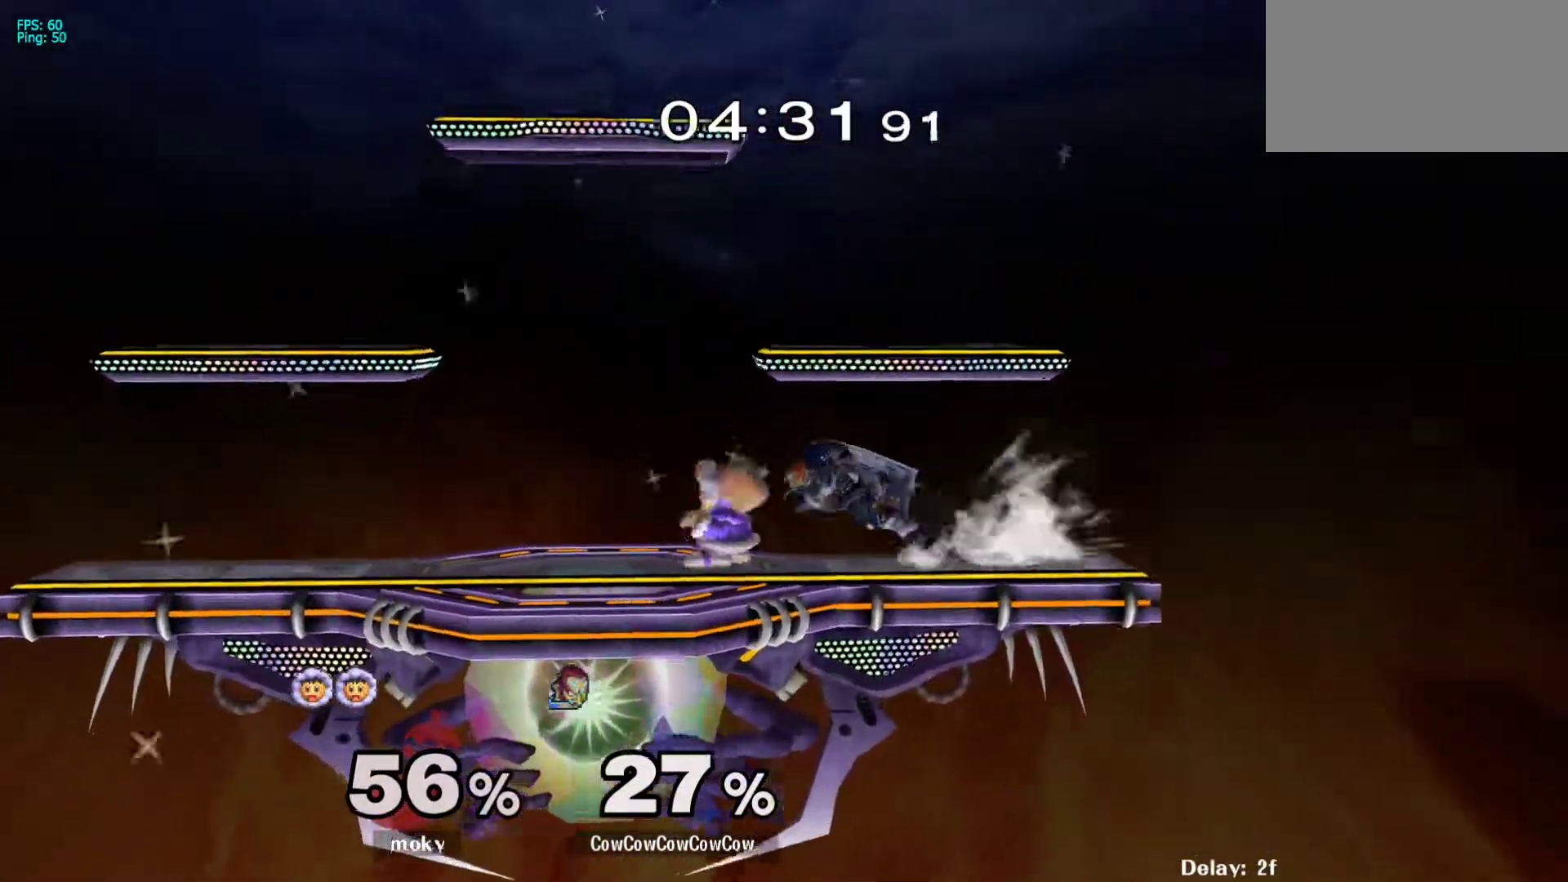
{"buttons": ["DPAD_DOWN"], "events": [[50, "A", "up"], [133, "DPAD_DOWN", "down"], [183, "DPAD_LEFT", "up"]]}
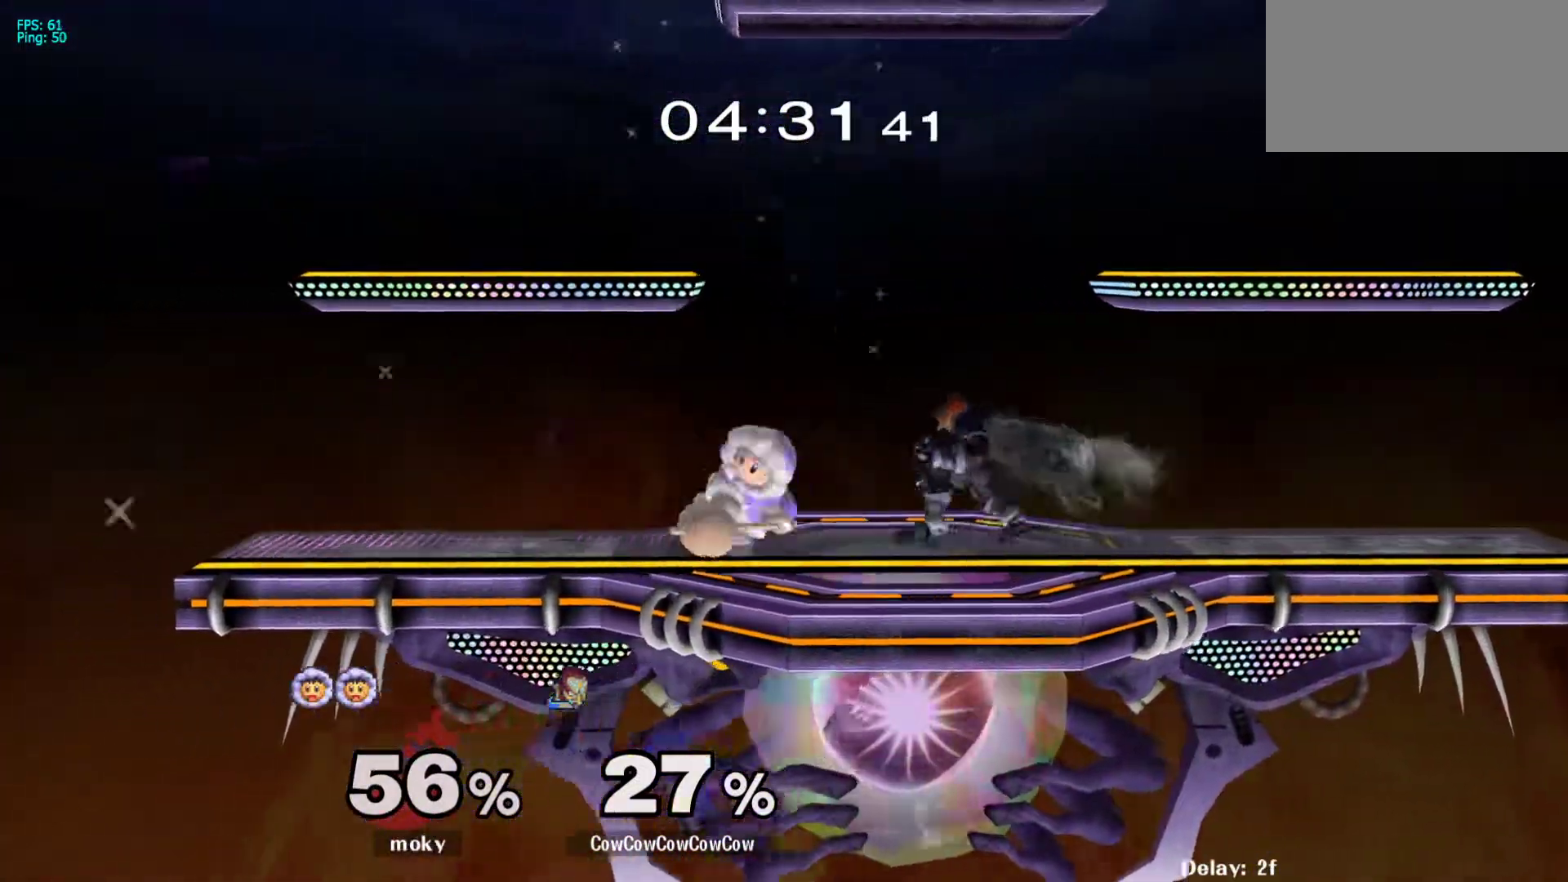
{"buttons": ["DPAD_DOWN"], "events": [[33, "DPAD_DOWN", "up"], [183, "DPAD_DOWN", "down"], [233, "DPAD_DOWN", "up"], [250, "DPAD_DOWN", "down"]]}
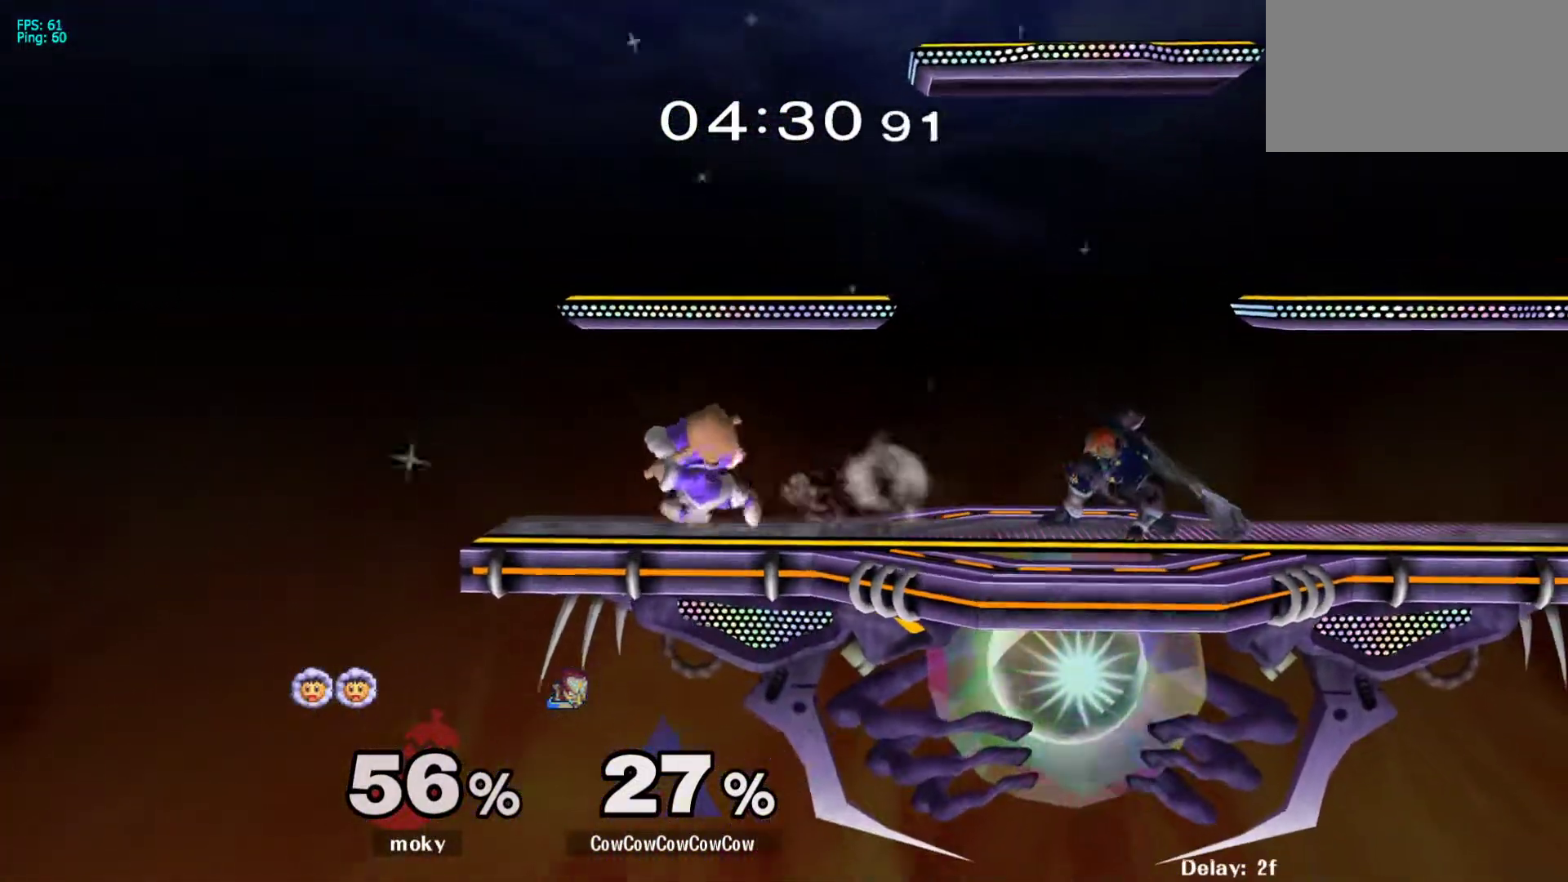
{"buttons": ["DPAD_DOWN", "DPAD_LEFT"], "events": [[67, "DPAD_RIGHT", "down"], [83, "Y", "down"], [167, "R1", "down"], [267, "DPAD_DOWN", "up"], [283, "Y", "up"], [367, "DPAD_DOWN", "down"], [367, "DPAD_LEFT", "down"], [367, "R1", "up"], [433, "DPAD_RIGHT", "up"]]}
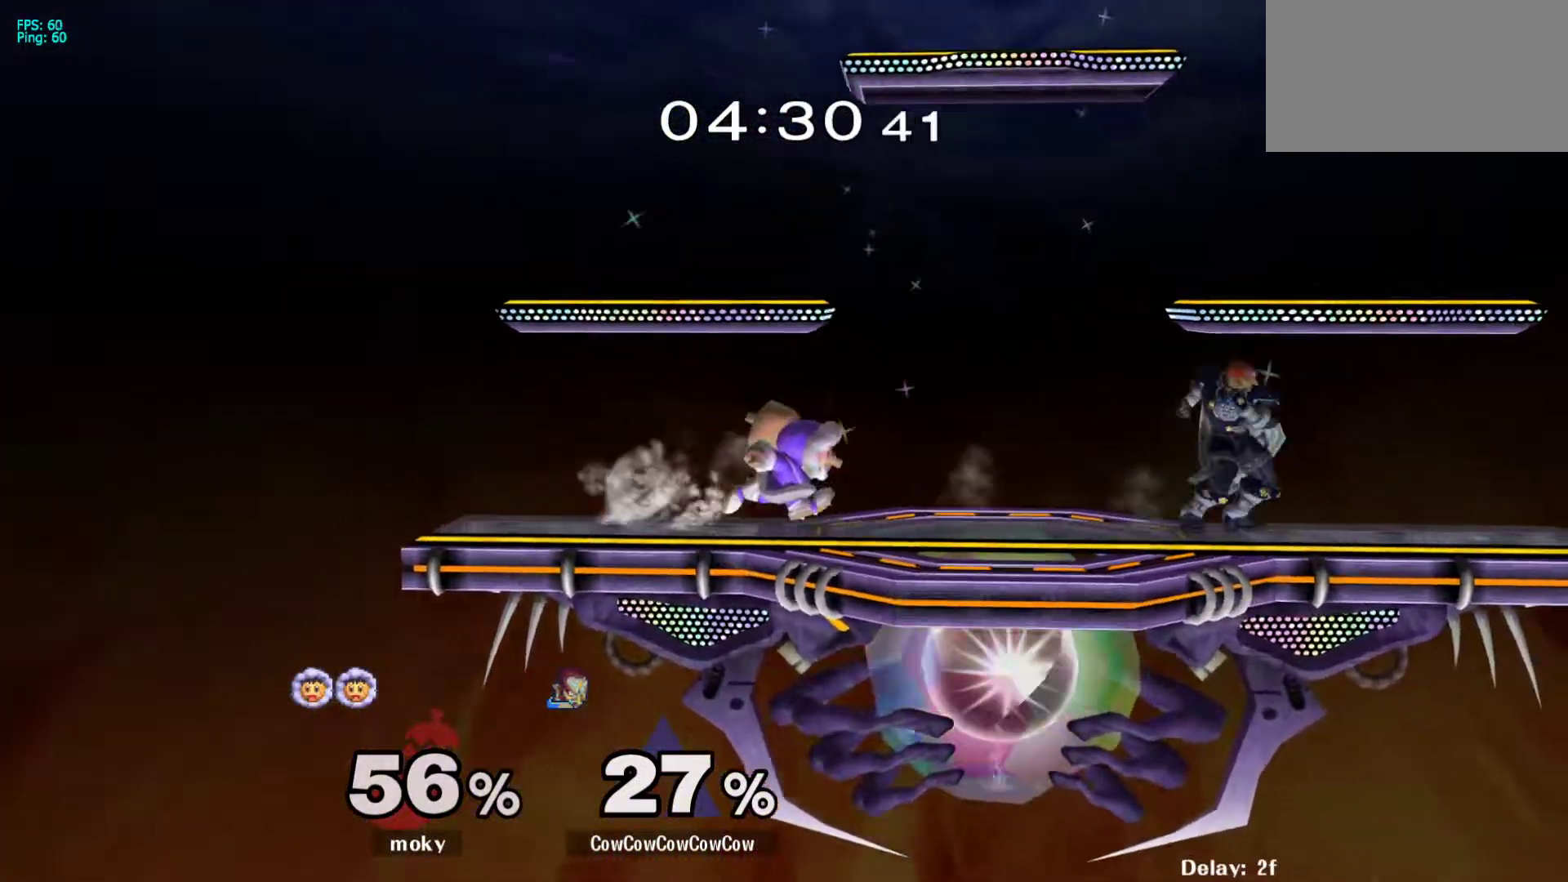
{"buttons": ["DPAD_LEFT"], "events": [[167, "Y", "down"], [267, "R1", "down"], [383, "R1", "up"], [417, "DPAD_DOWN", "up"], [417, "Y", "up"]]}
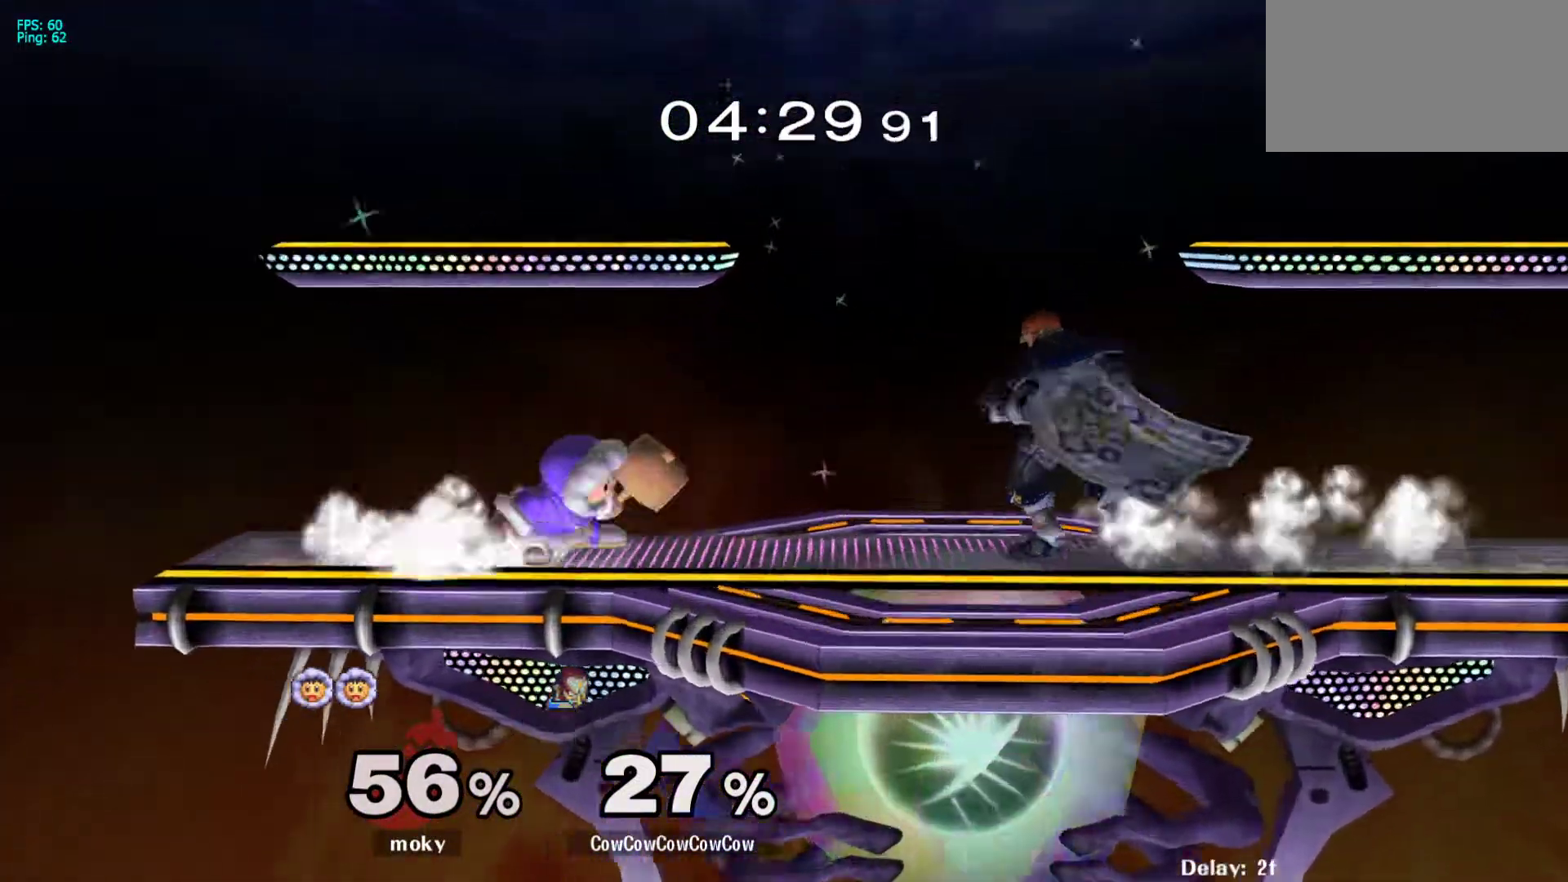
{"buttons": ["DPAD_DOWN", "DPAD_LEFT"], "events": [[117, "A", "down"], [117, "DPAD_DOWN", "down"], [217, "A", "up"]]}
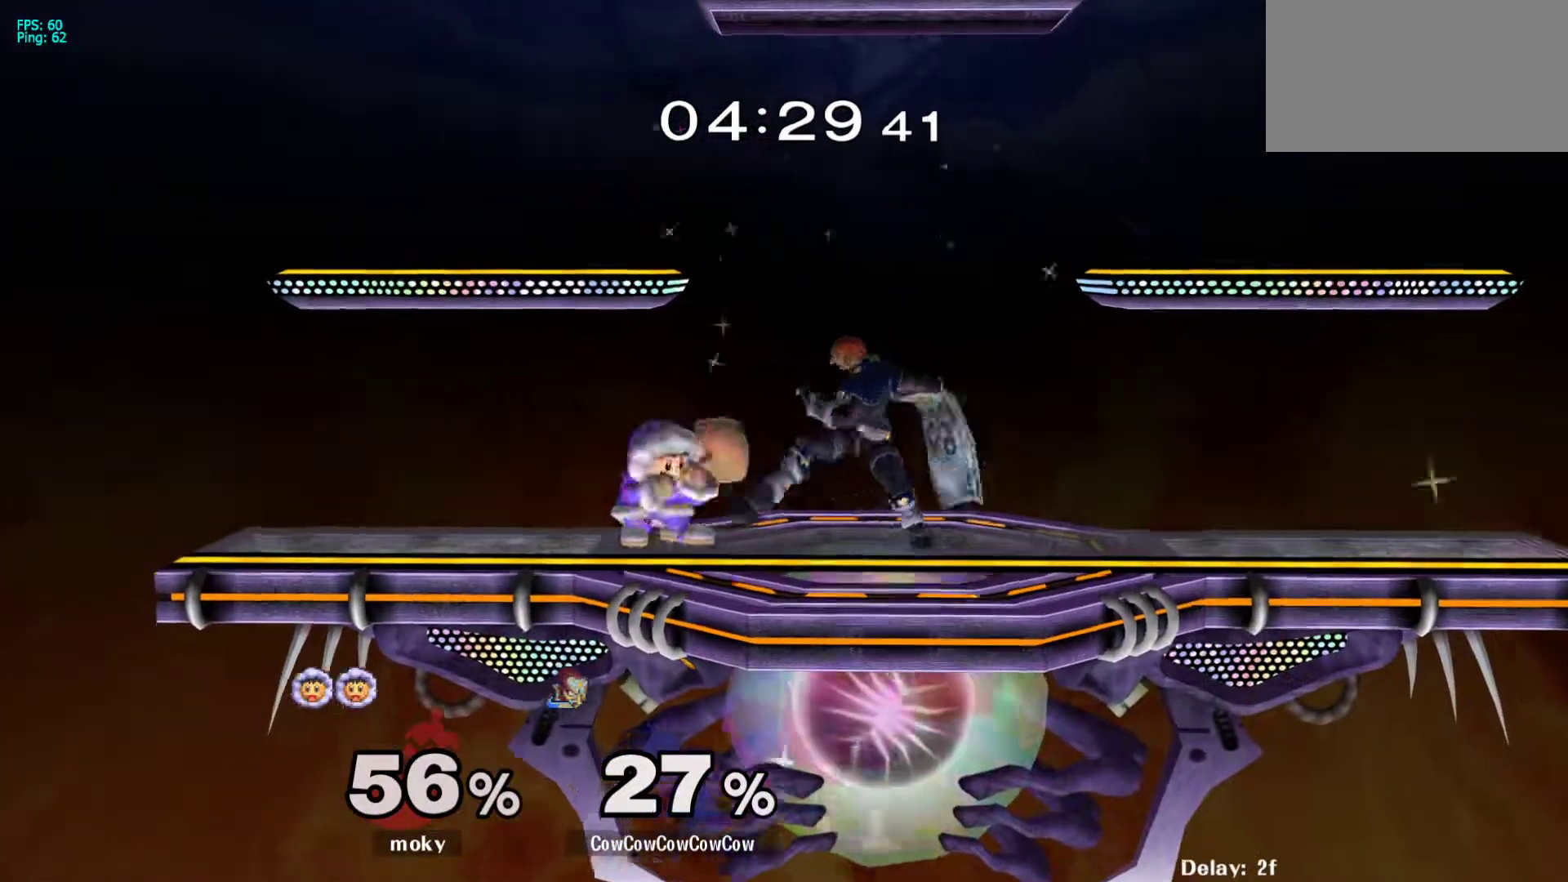
{"buttons": ["DPAD_DOWN", "DPAD_LEFT"], "events": [[50, "DPAD_LEFT", "up"], [217, "DPAD_LEFT", "down"], [233, "A", "down"], [317, "A", "up"], [400, "A", "down"], [500, "A", "up"]]}
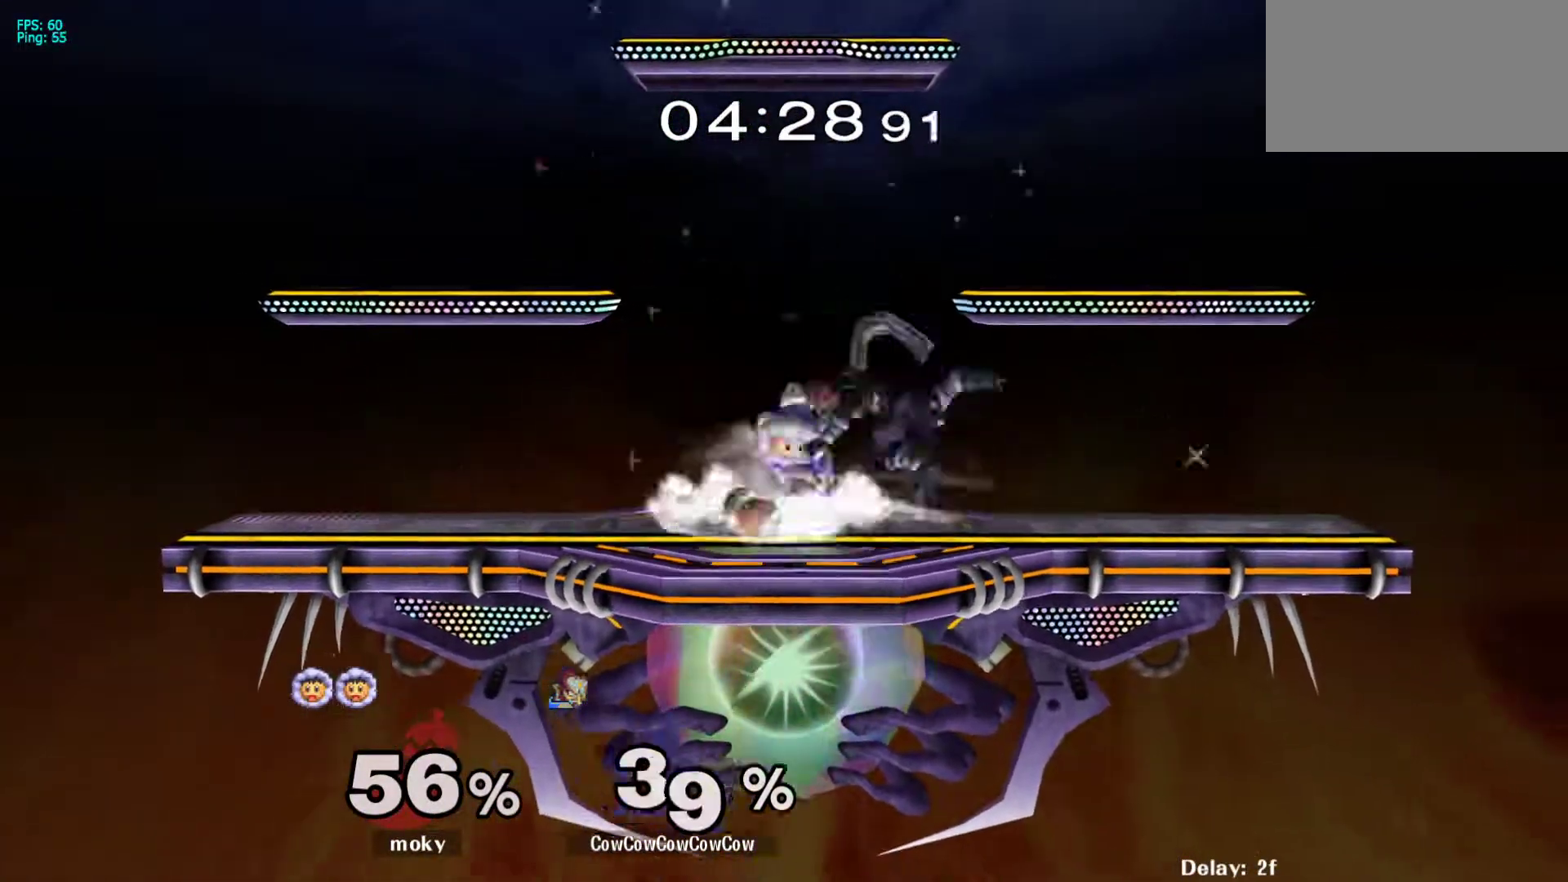
{"buttons": [], "events": [[200, "DPAD_DOWN", "up"], [200, "DPAD_LEFT", "up"]]}
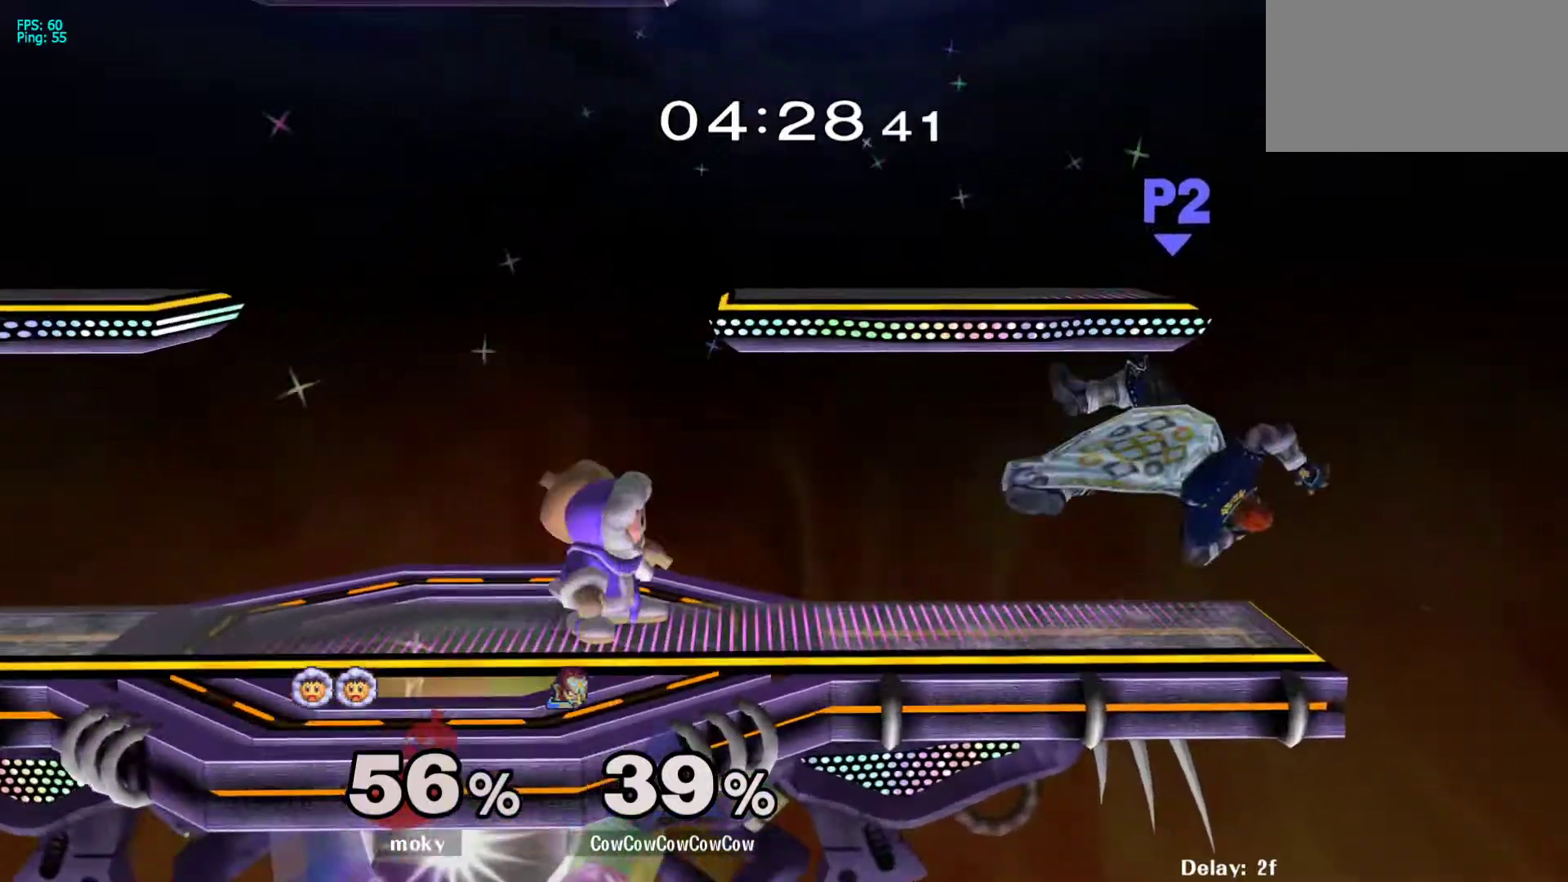
{"buttons": [], "events": [[83, "DPAD_RIGHT", "down"], [250, "DPAD_RIGHT", "up"]]}
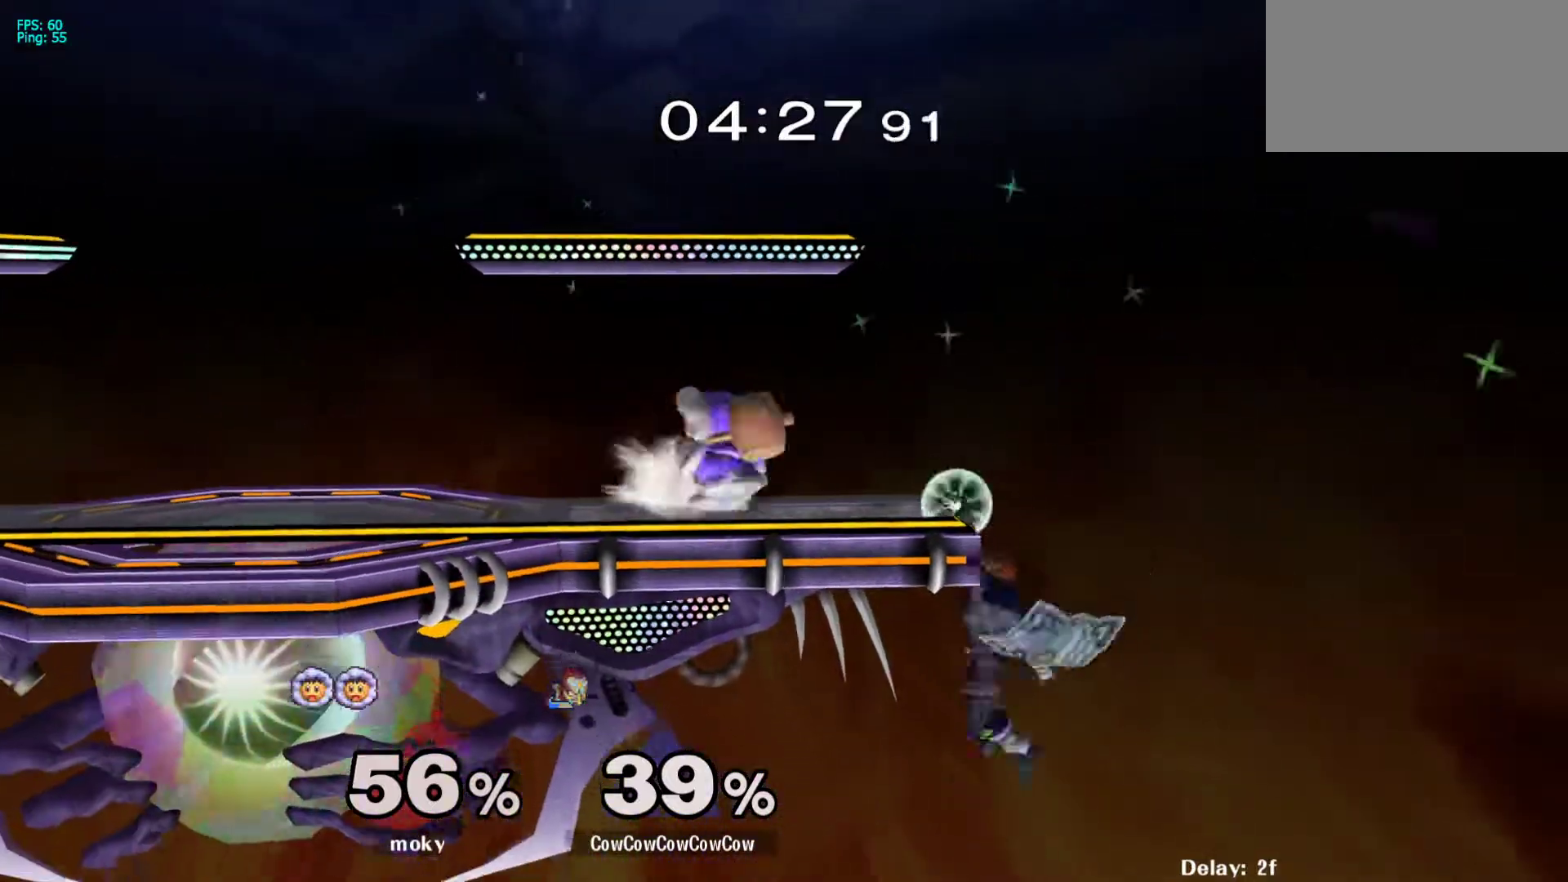
{"buttons": ["A", "DPAD_DOWN", "DPAD_LEFT"], "events": [[17, "DPAD_RIGHT", "down"], [50, "DPAD_LEFT", "down"], [67, "Y", "down"], [117, "DPAD_RIGHT", "up"], [233, "Y", "up"], [350, "DPAD_DOWN", "down"], [450, "A", "down"]]}
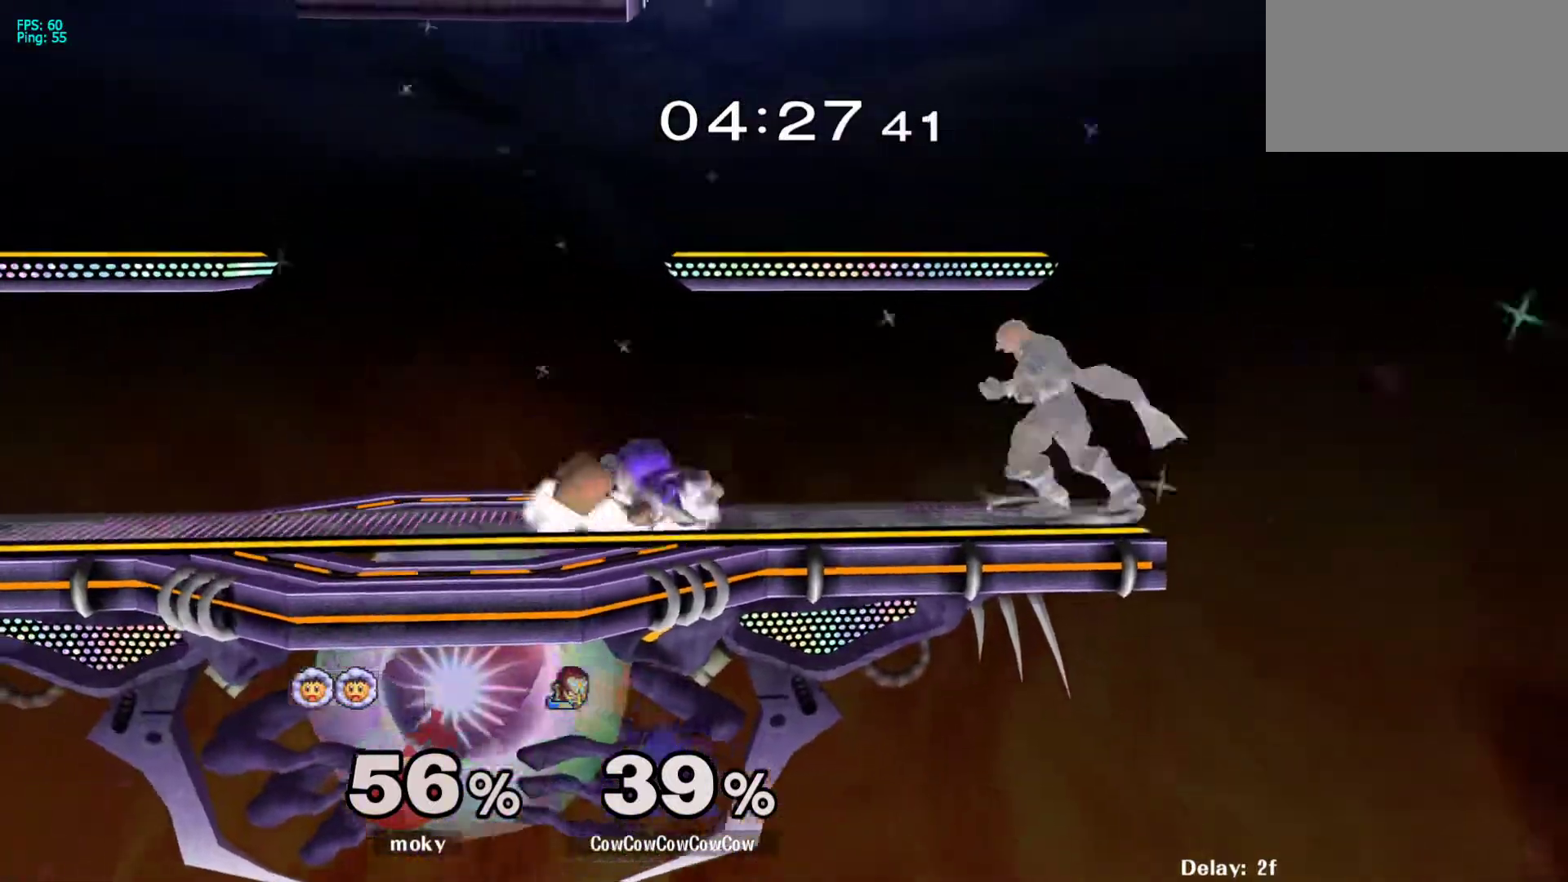
{"buttons": [], "events": [[83, "A", "up"], [133, "A", "down"], [267, "A", "up"], [267, "DPAD_LEFT", "up"], [283, "DPAD_DOWN", "up"]]}
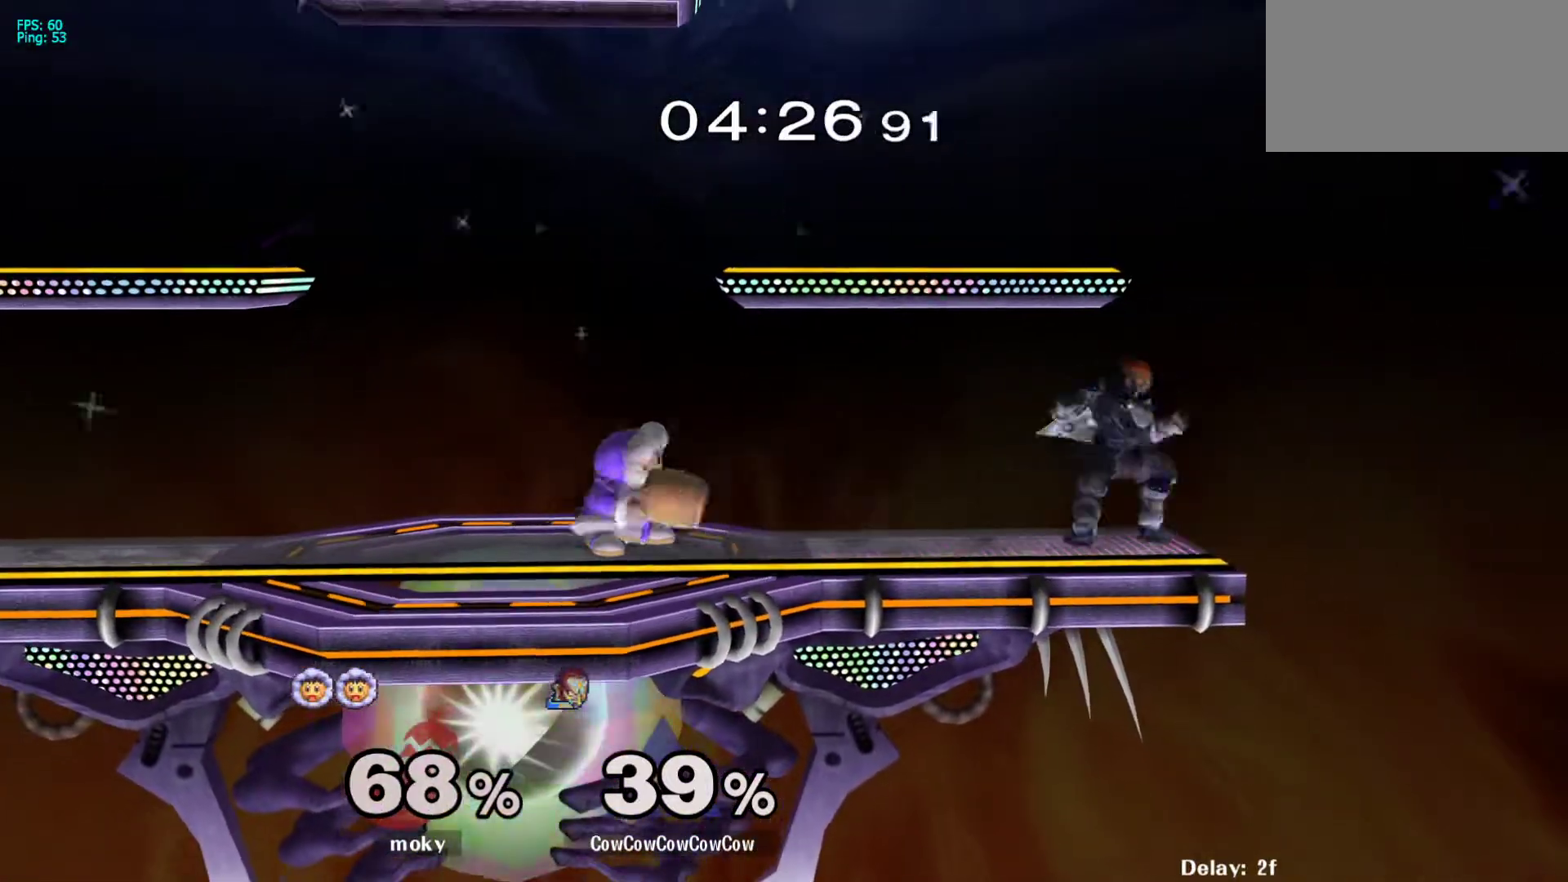
{"buttons": ["DPAD_LEFT"], "events": [[33, "DPAD_LEFT", "down"], [183, "Y", "down"], [417, "Y", "up"]]}
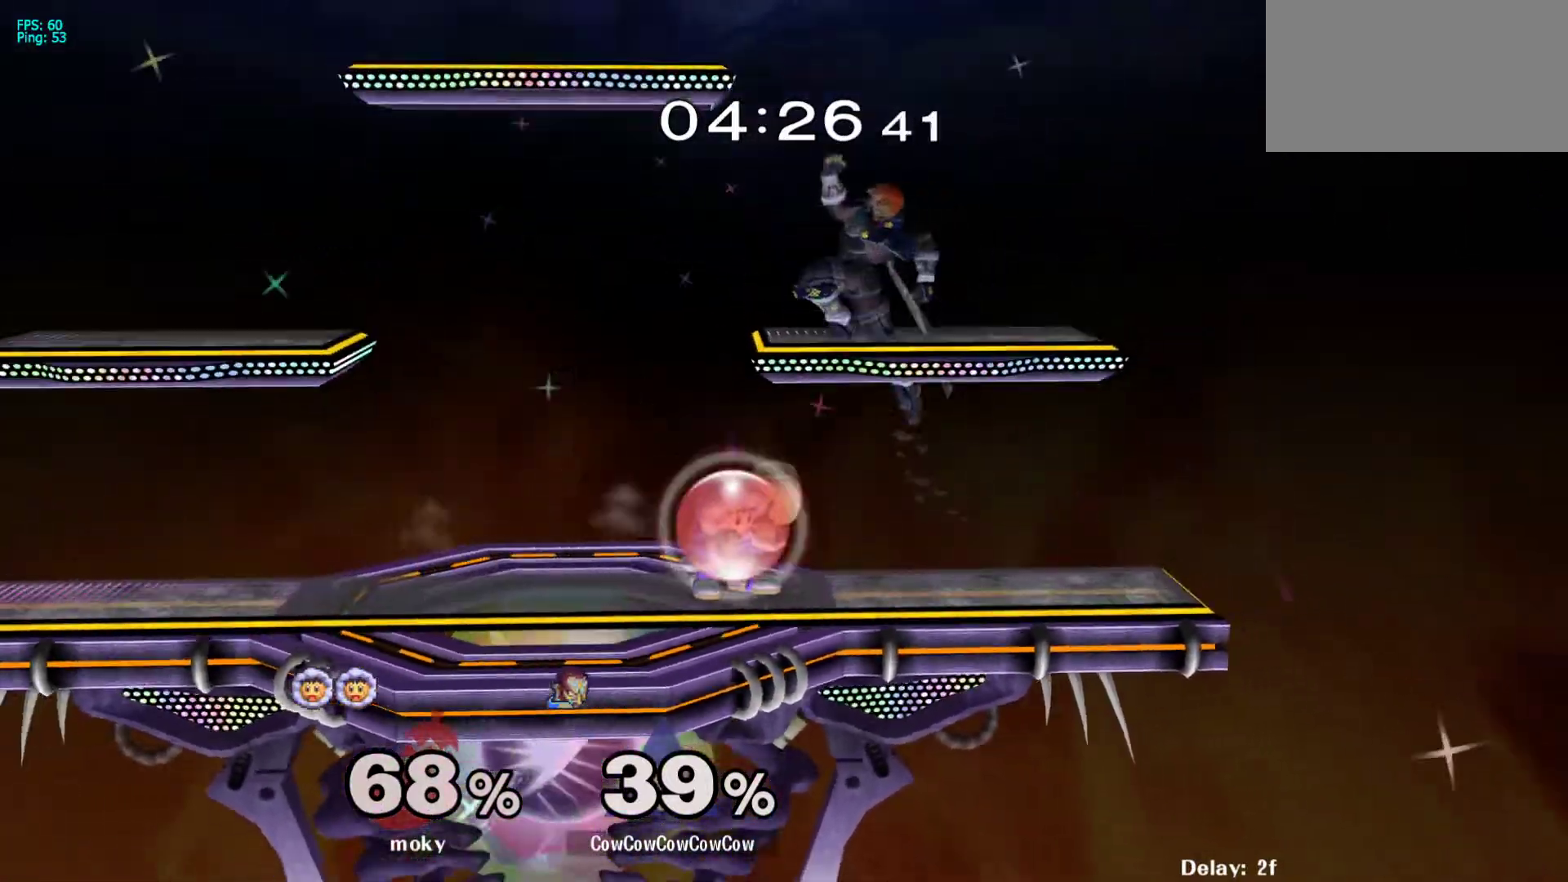
{"buttons": ["C_RIGHT"], "events": [[200, "DPAD_DOWN", "down"], [267, "DPAD_LEFT", "up"], [317, "DPAD_DOWN", "up"], [483, "C_RIGHT", "down"]]}
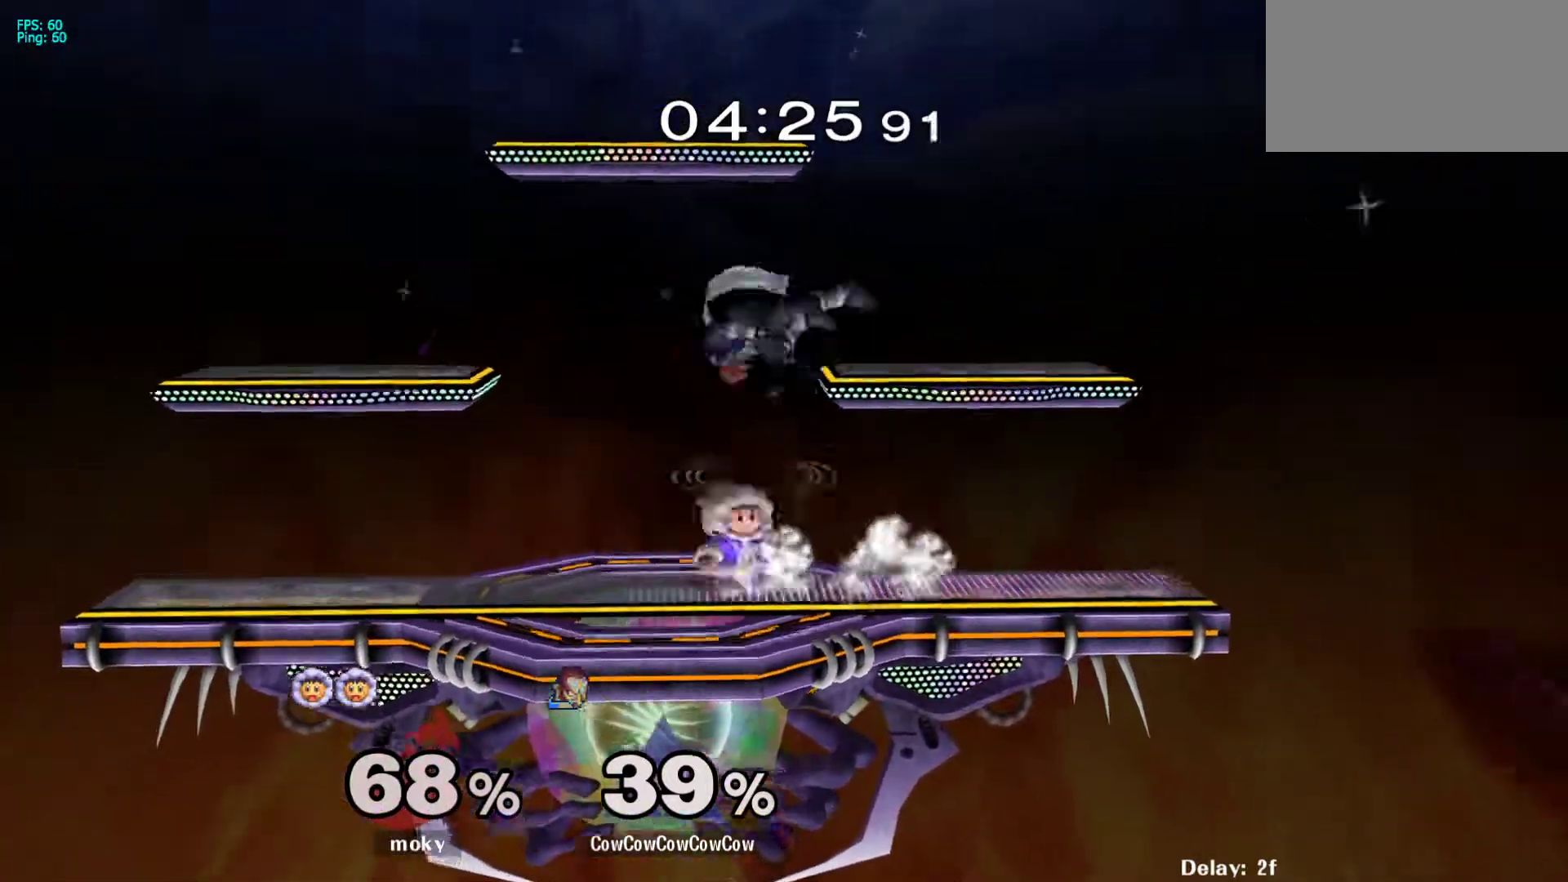
{"buttons": ["A"], "events": [[17, "DPAD_LEFT", "down"], [167, "DPAD_DOWN", "down"], [200, "C_RIGHT", "up"], [333, "DPAD_DOWN", "up"], [400, "DPAD_LEFT", "up"], [483, "A", "down"]]}
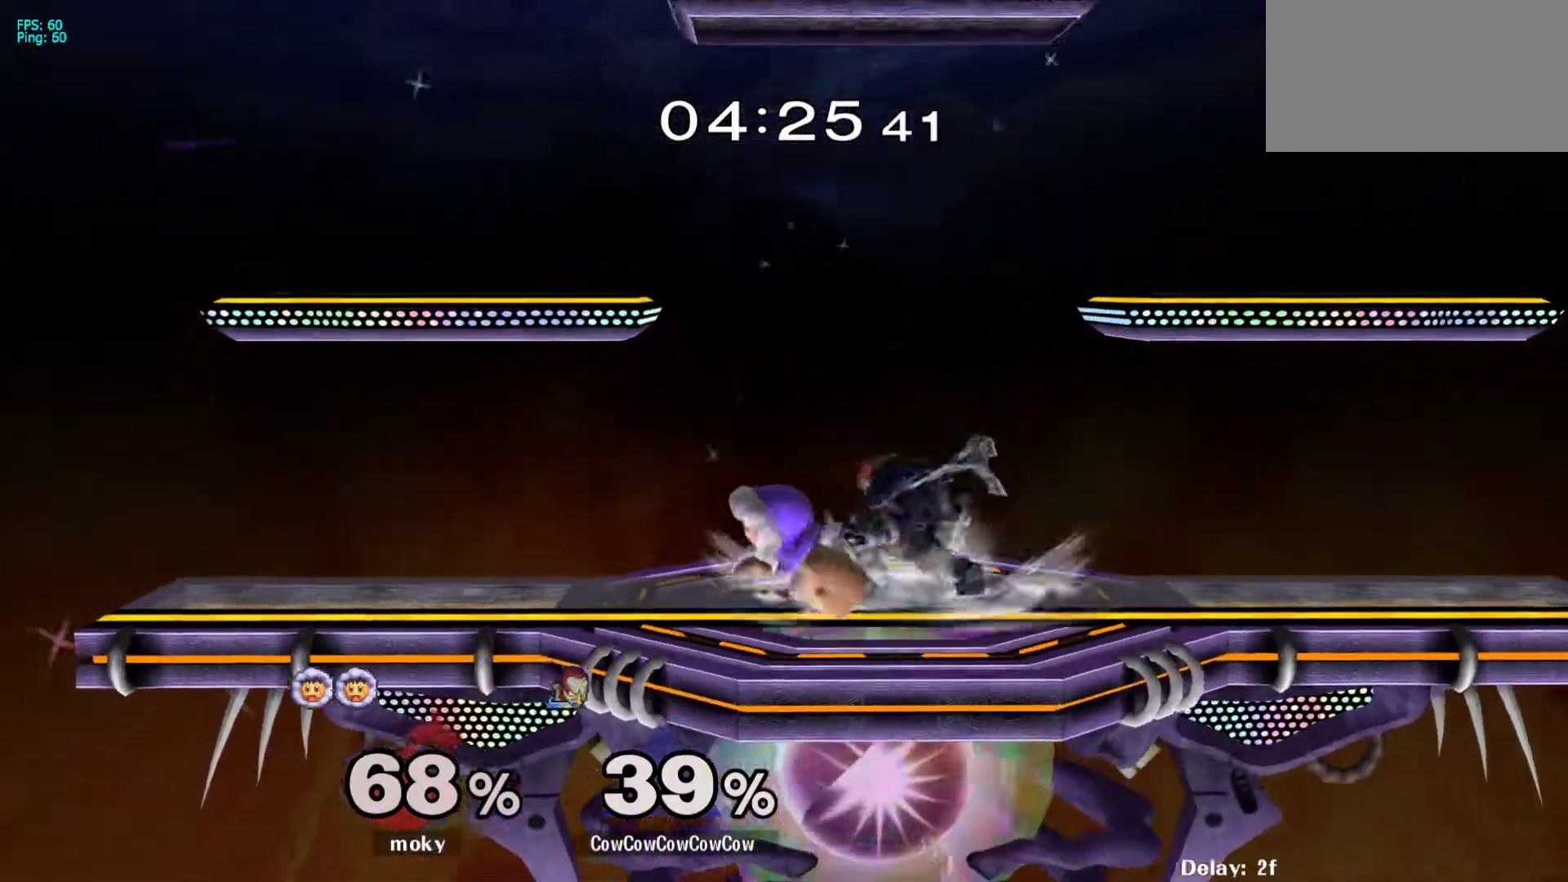
{"buttons": ["Y", "R1", "DPAD_DOWN", "DPAD_LEFT"], "events": [[67, "A", "up"], [333, "DPAD_LEFT", "down"], [367, "Y", "down"], [383, "DPAD_DOWN", "down"], [483, "R1", "down"]]}
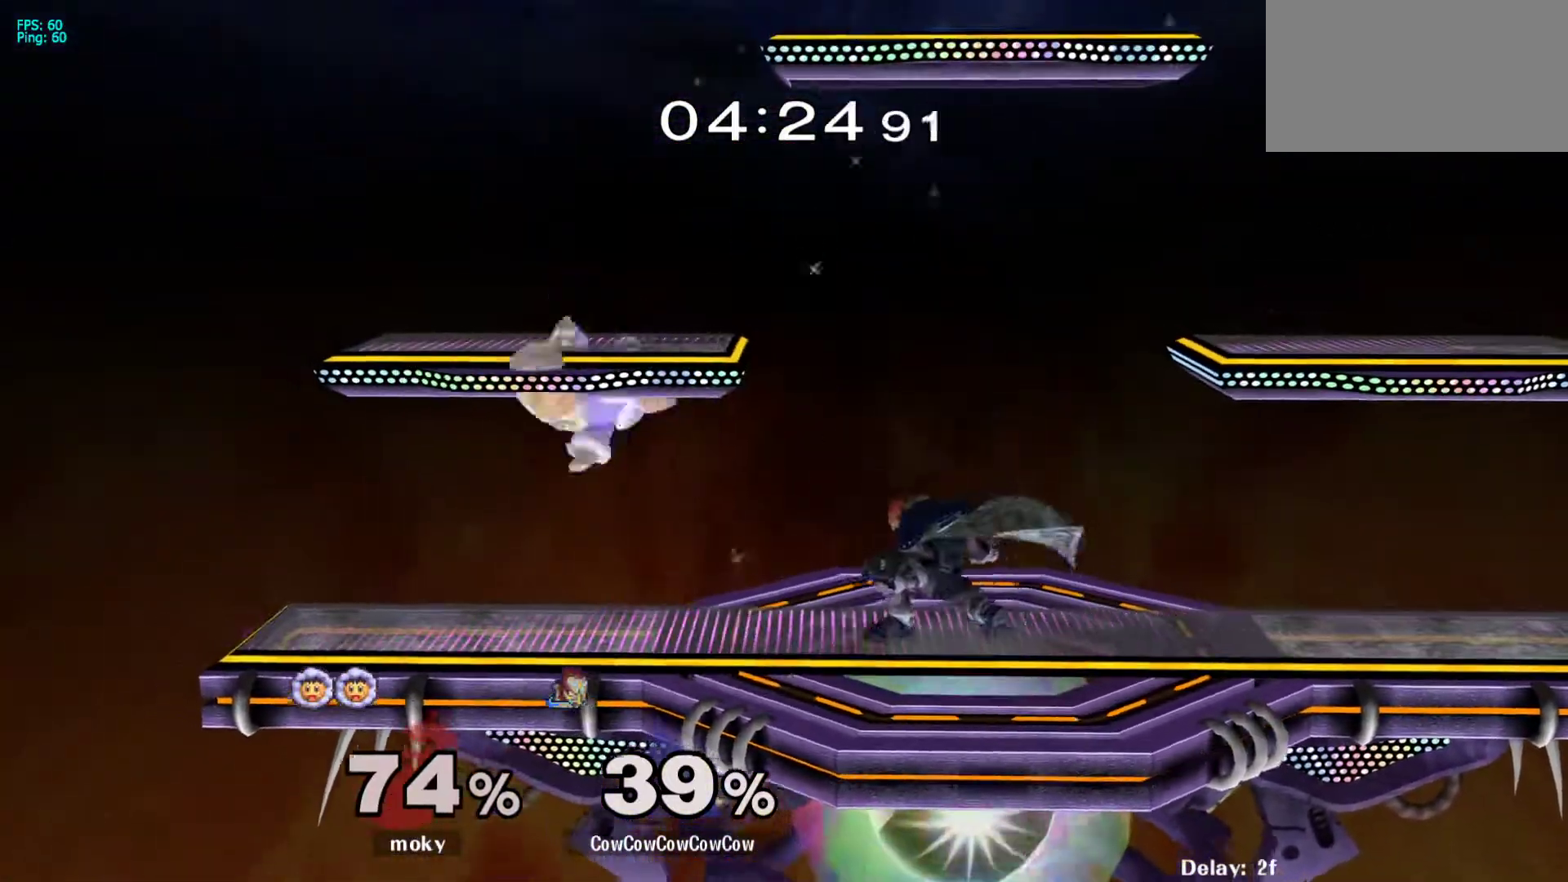
{"buttons": ["DPAD_LEFT"], "events": [[17, "DPAD_DOWN", "up"], [33, "DPAD_LEFT", "up"], [83, "R1", "up"], [117, "DPAD_LEFT", "down"], [117, "Y", "up"], [167, "Y", "down"], [217, "Y", "up"], [250, "C_UP", "down"], [300, "C_UP", "up"]]}
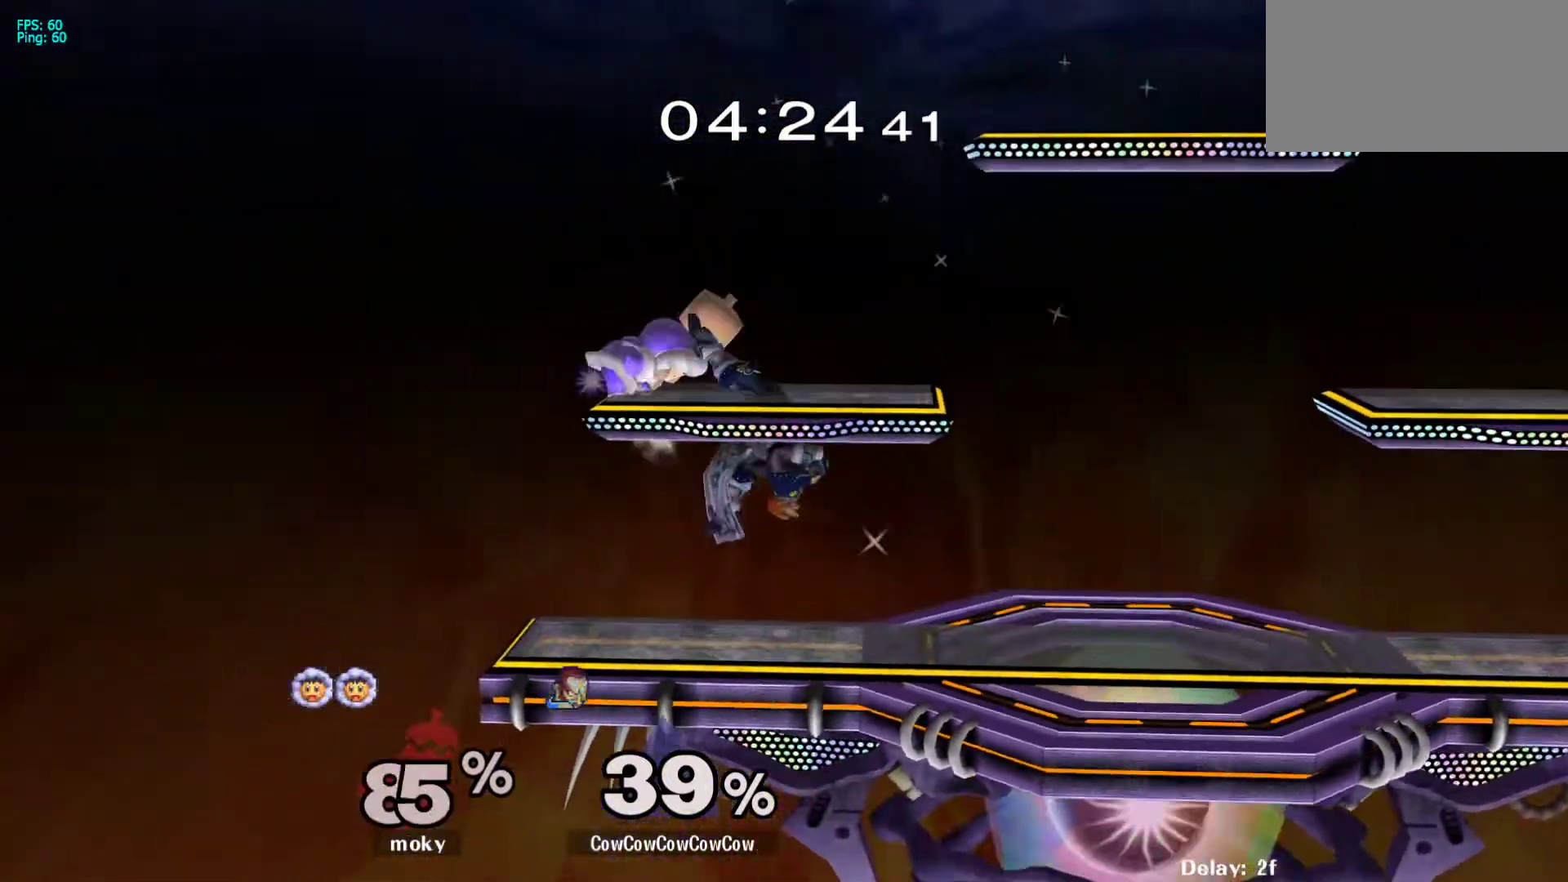
{"buttons": [], "events": [[67, "DPAD_DOWN", "down"], [183, "DPAD_LEFT", "up"], [233, "DPAD_DOWN", "up"], [367, "DPAD_RIGHT", "down"], [433, "Y", "down"], [467, "DPAD_RIGHT", "up"], [483, "Y", "up"]]}
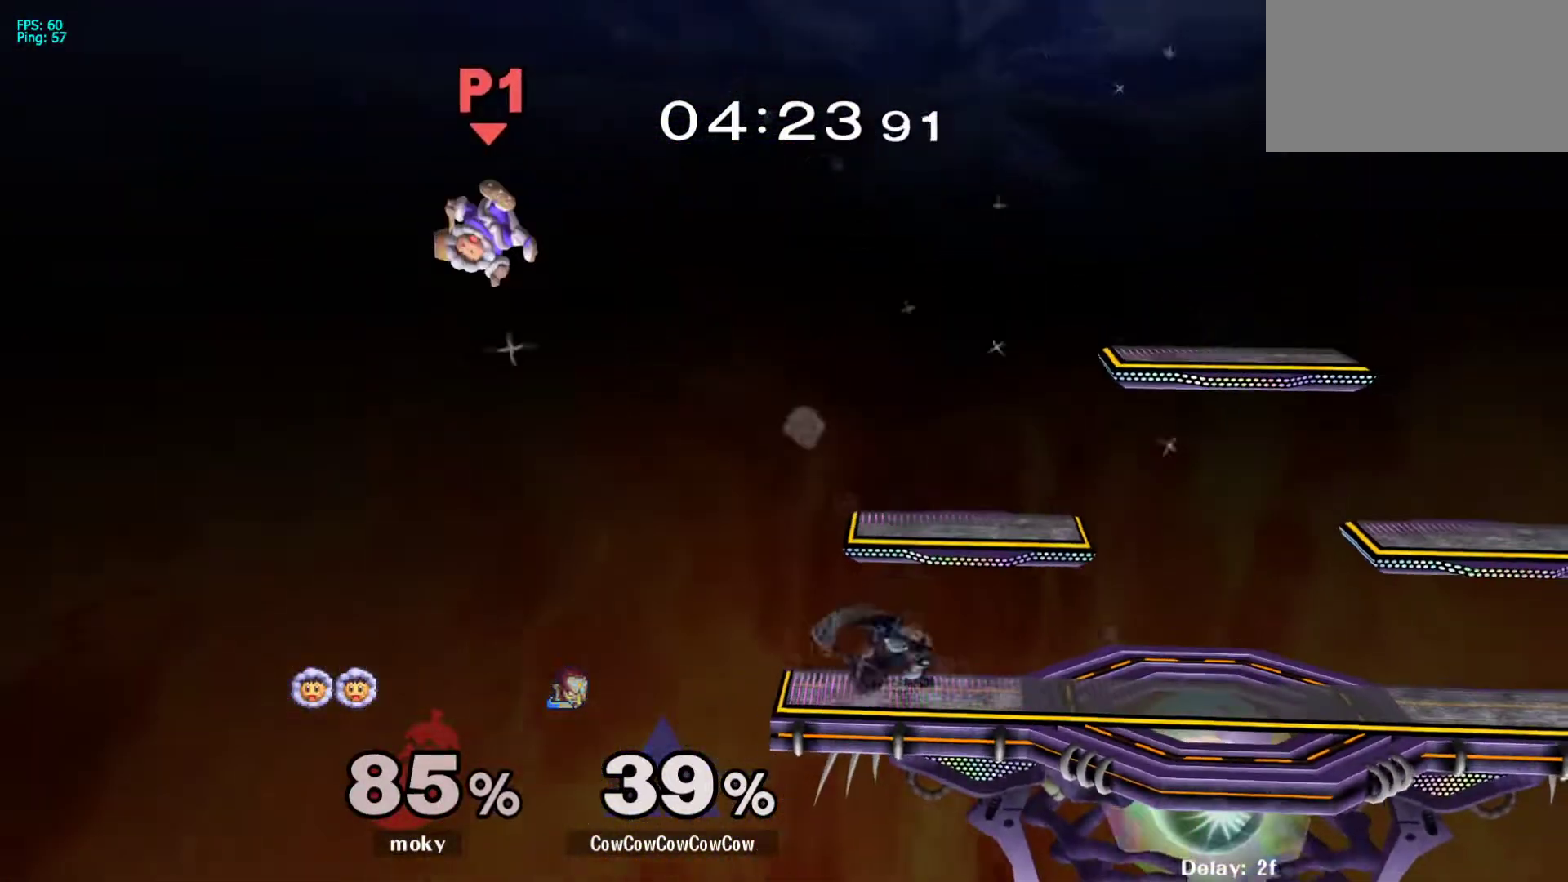
{"buttons": ["DPAD_DOWN", "DPAD_LEFT"], "events": [[33, "Y", "down"], [150, "DPAD_LEFT", "down"], [267, "R1", "down"], [267, "Y", "up"], [350, "R1", "up"], [450, "DPAD_DOWN", "down"]]}
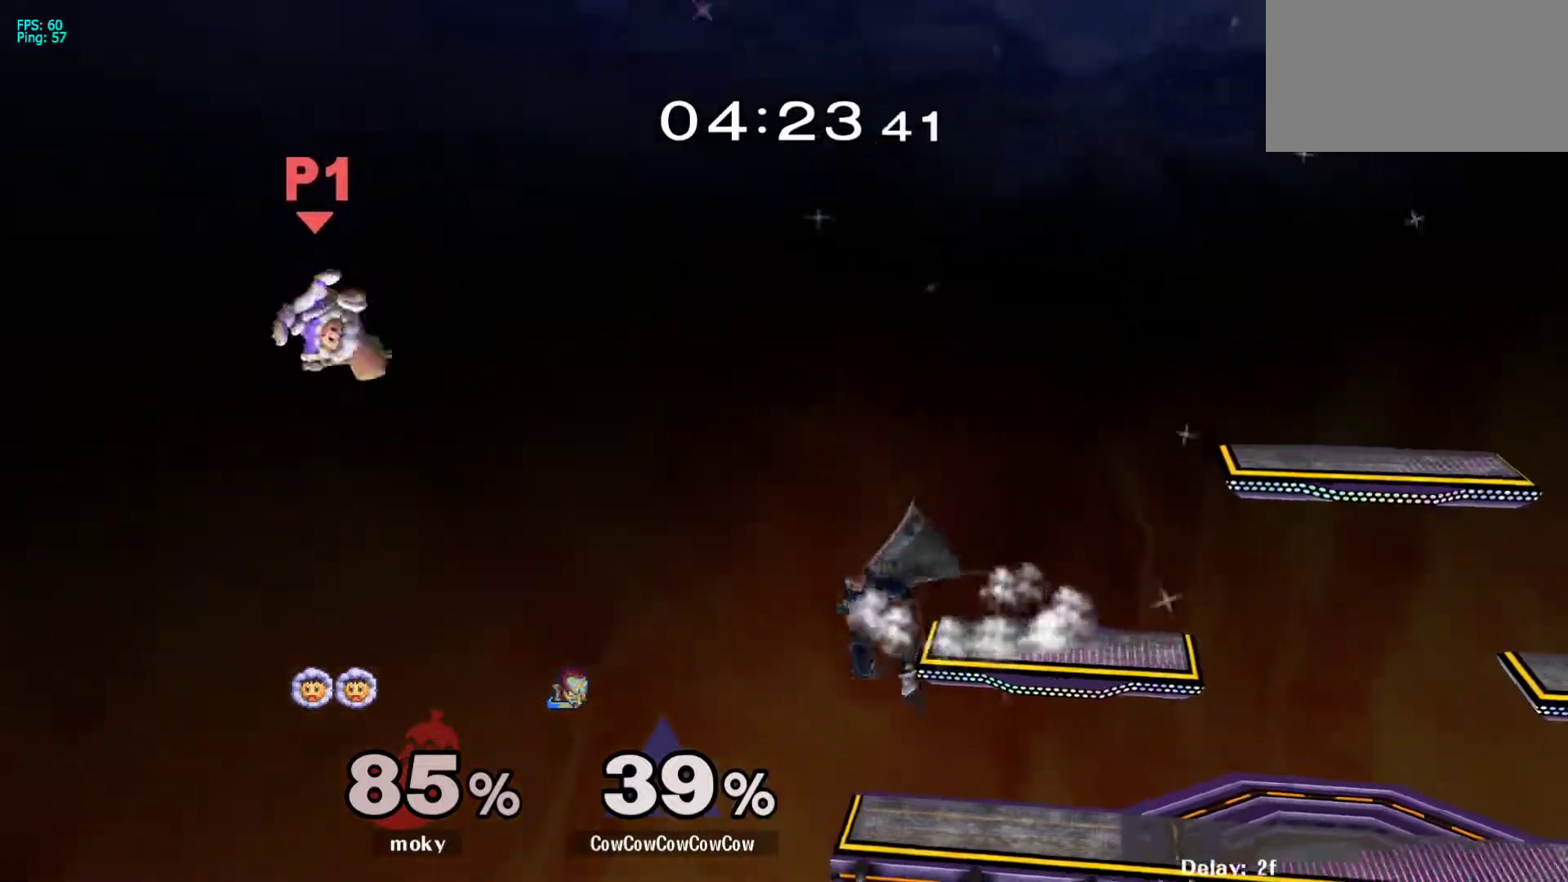
{"buttons": ["Y", "DPAD_RIGHT"], "events": [[67, "DPAD_LEFT", "up"], [100, "DPAD_DOWN", "up"], [333, "DPAD_LEFT", "down"], [367, "DPAD_RIGHT", "down"], [383, "DPAD_LEFT", "up"], [400, "Y", "down"]]}
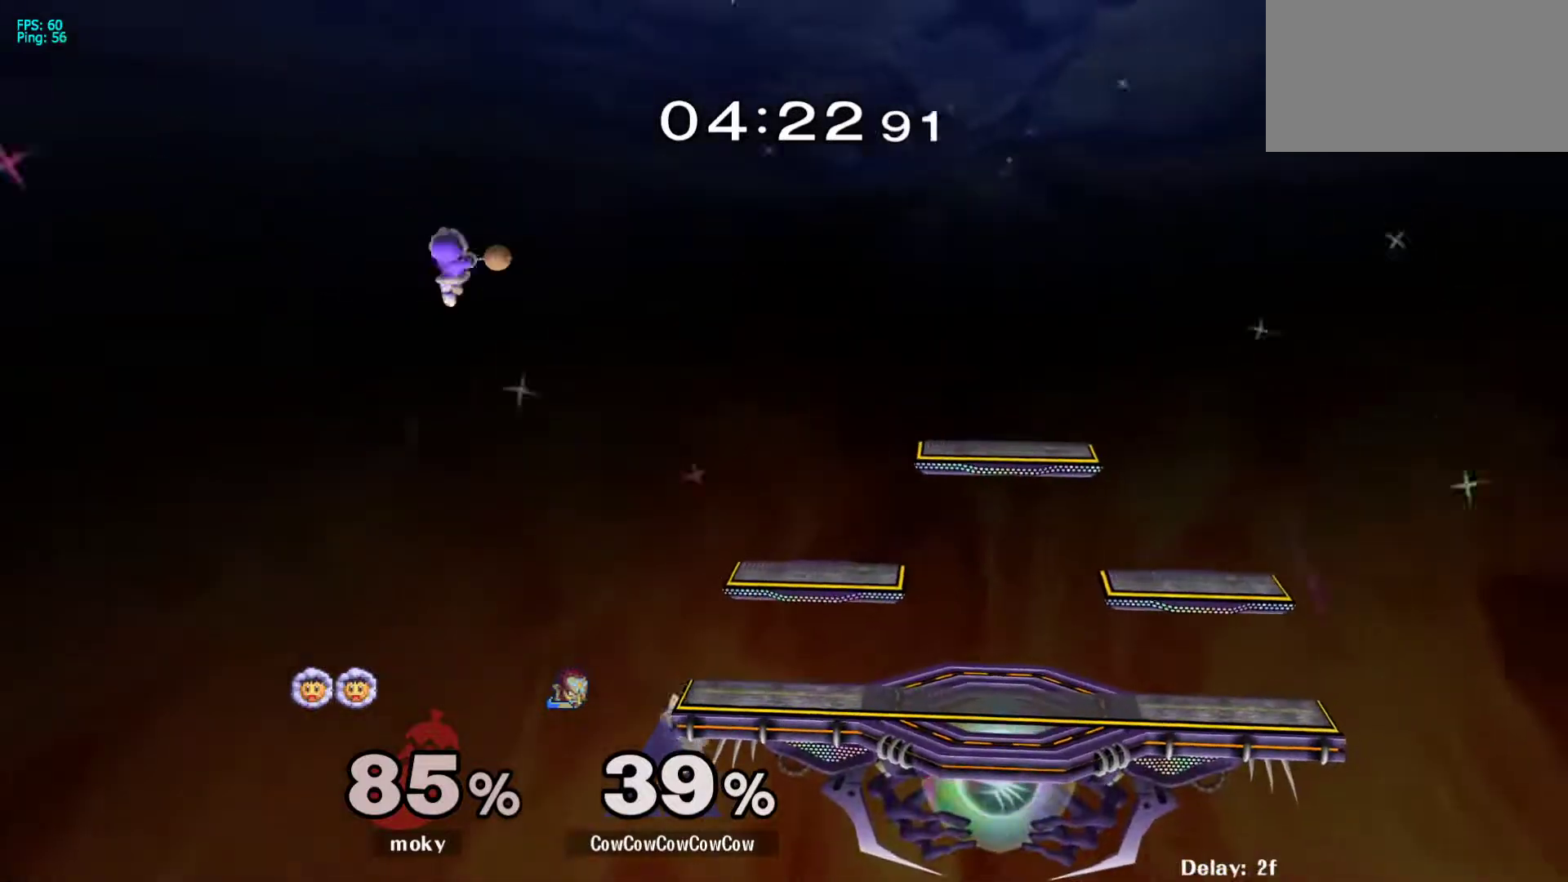
{"buttons": ["Y"], "events": [[33, "Y", "up"], [67, "DPAD_RIGHT", "up"], [250, "Y", "down"], [367, "Y", "up"], [500, "Y", "down"]]}
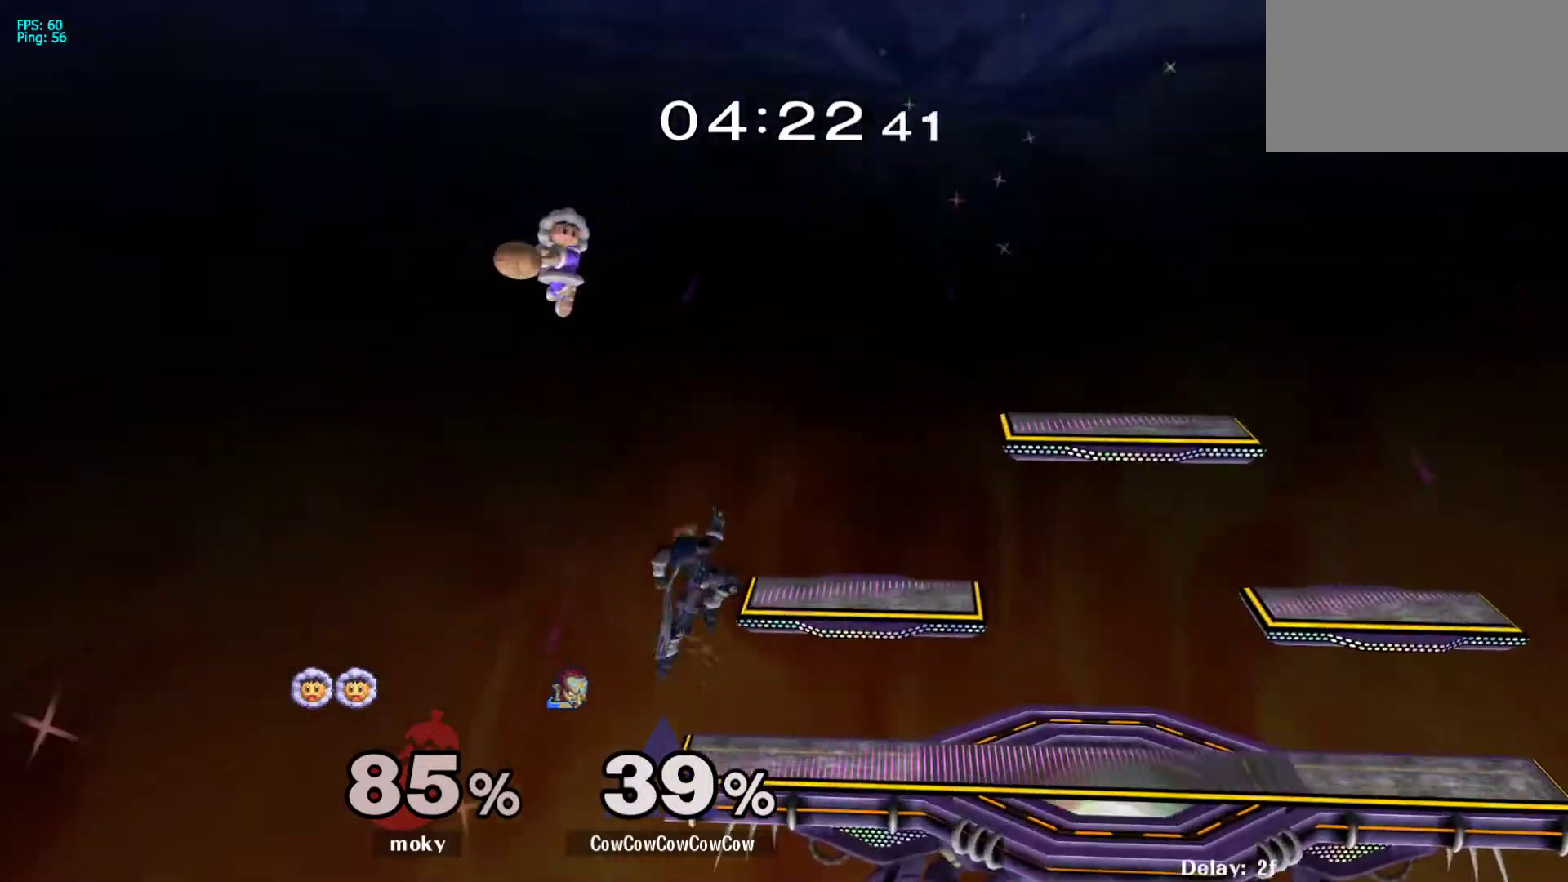
{"buttons": ["DPAD_RIGHT"], "events": [[100, "C_UP", "down"], [117, "Y", "up"], [167, "DPAD_LEFT", "down"], [250, "C_UP", "up"], [350, "DPAD_DOWN", "down"], [350, "Z", "down"], [367, "DPAD_LEFT", "up"], [367, "DPAD_RIGHT", "down"], [383, "DPAD_DOWN", "up"], [400, "Z", "up"]]}
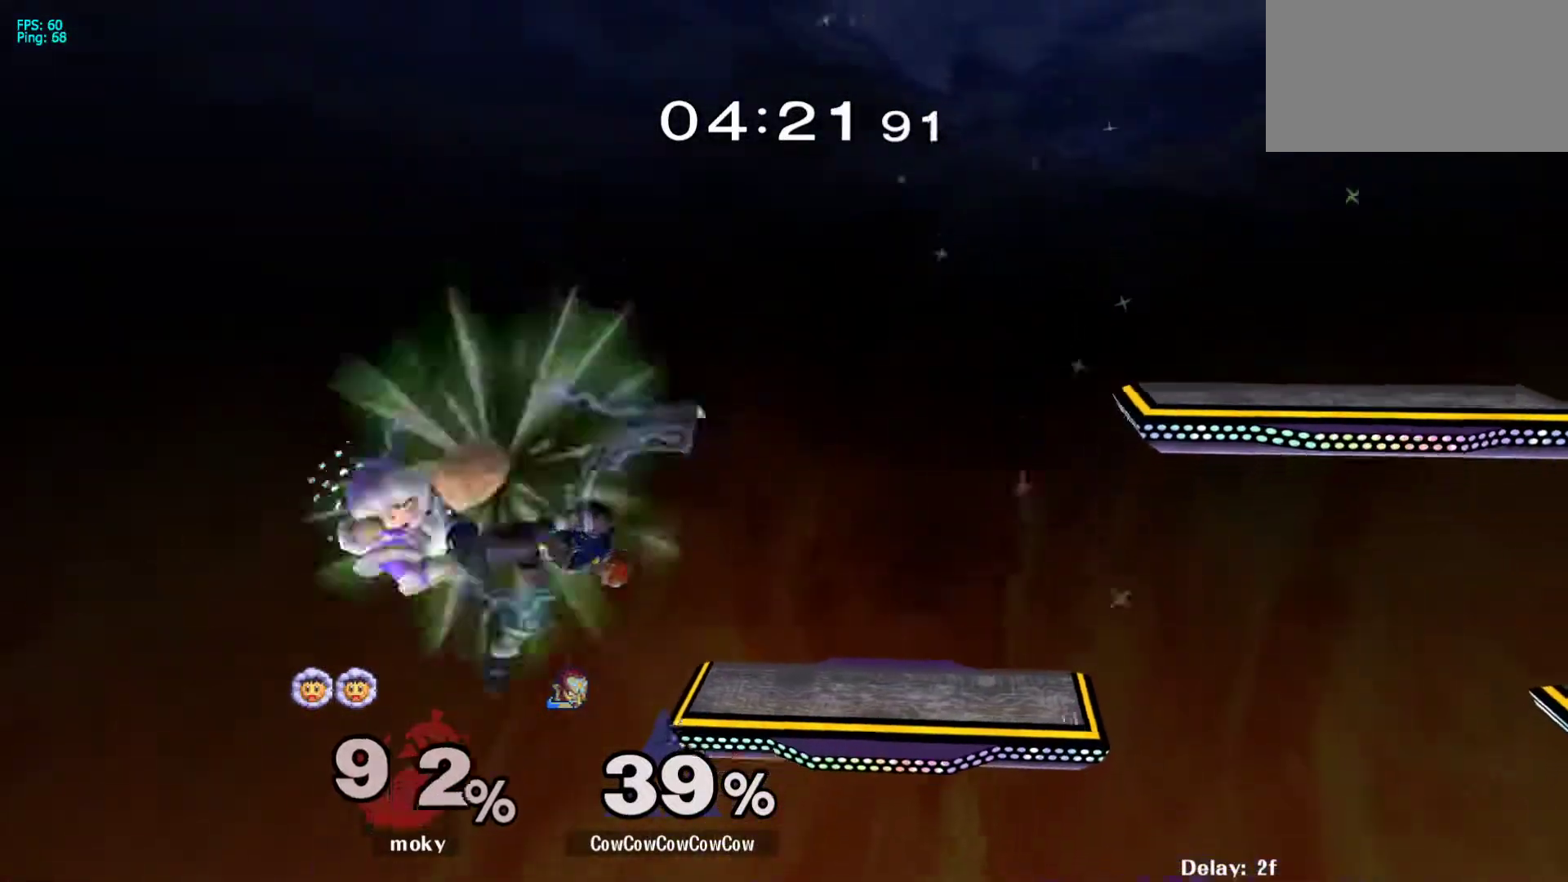
{"buttons": ["Y", "DPAD_LEFT"], "events": [[217, "DPAD_RIGHT", "up"], [367, "Y", "down"], [433, "DPAD_LEFT", "down"]]}